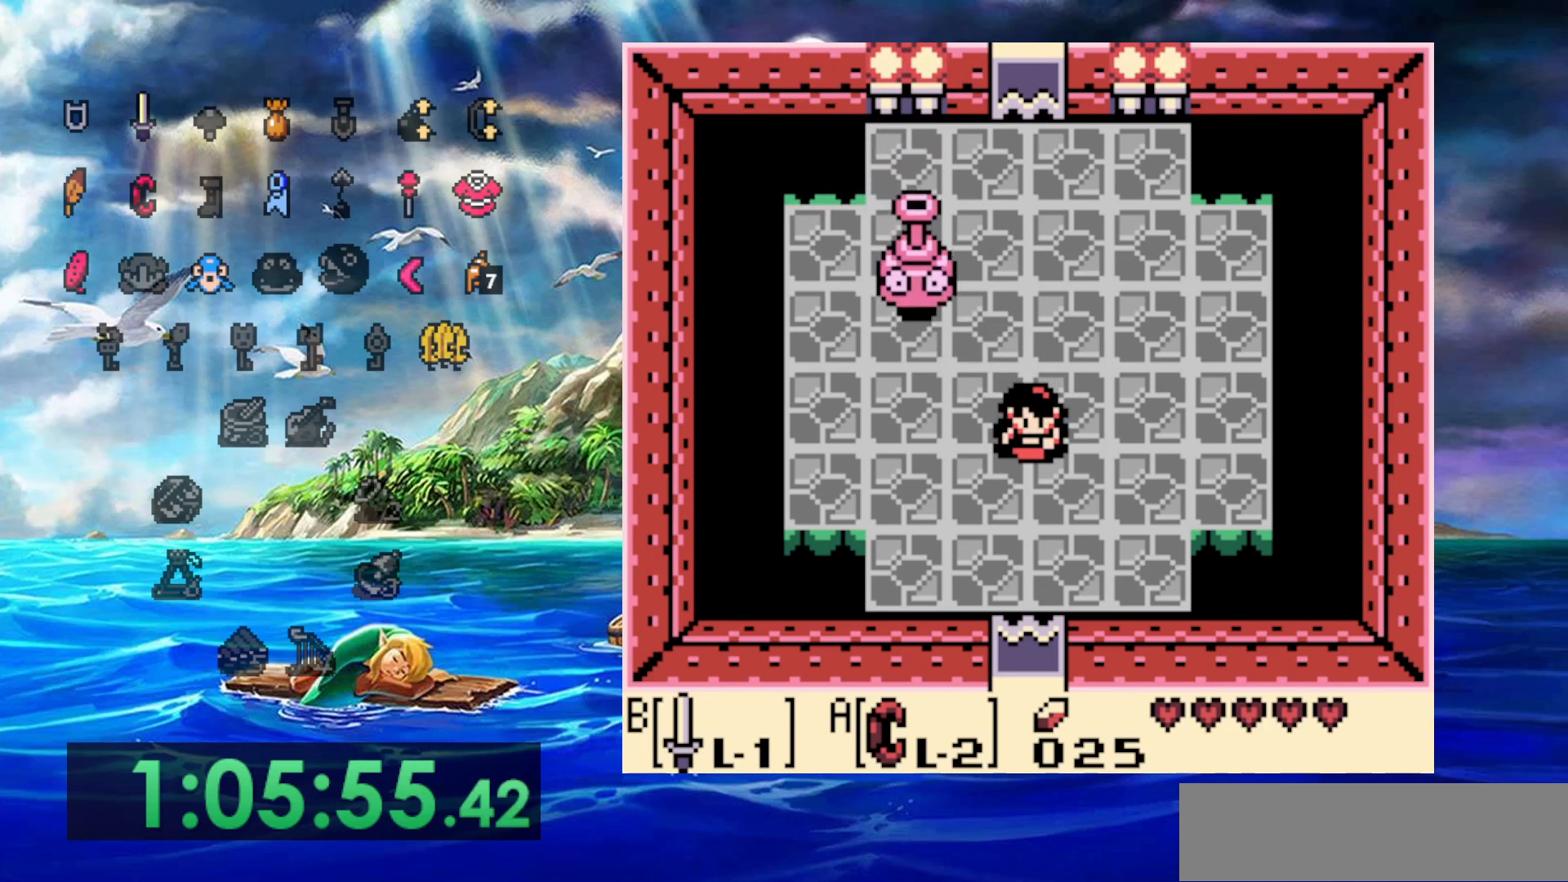
Gameplay with a controller (Nintendo layout); each line is a JSON object with the inputs held at the frame after it. "events" lists button and stick changes between this image and that frame as [ms after this image, input, new state], when the widget could be followed in between. Not read: A DPAD_DOWN DPAD_LEFT L3 R3.
{"buttons": [], "events": []}
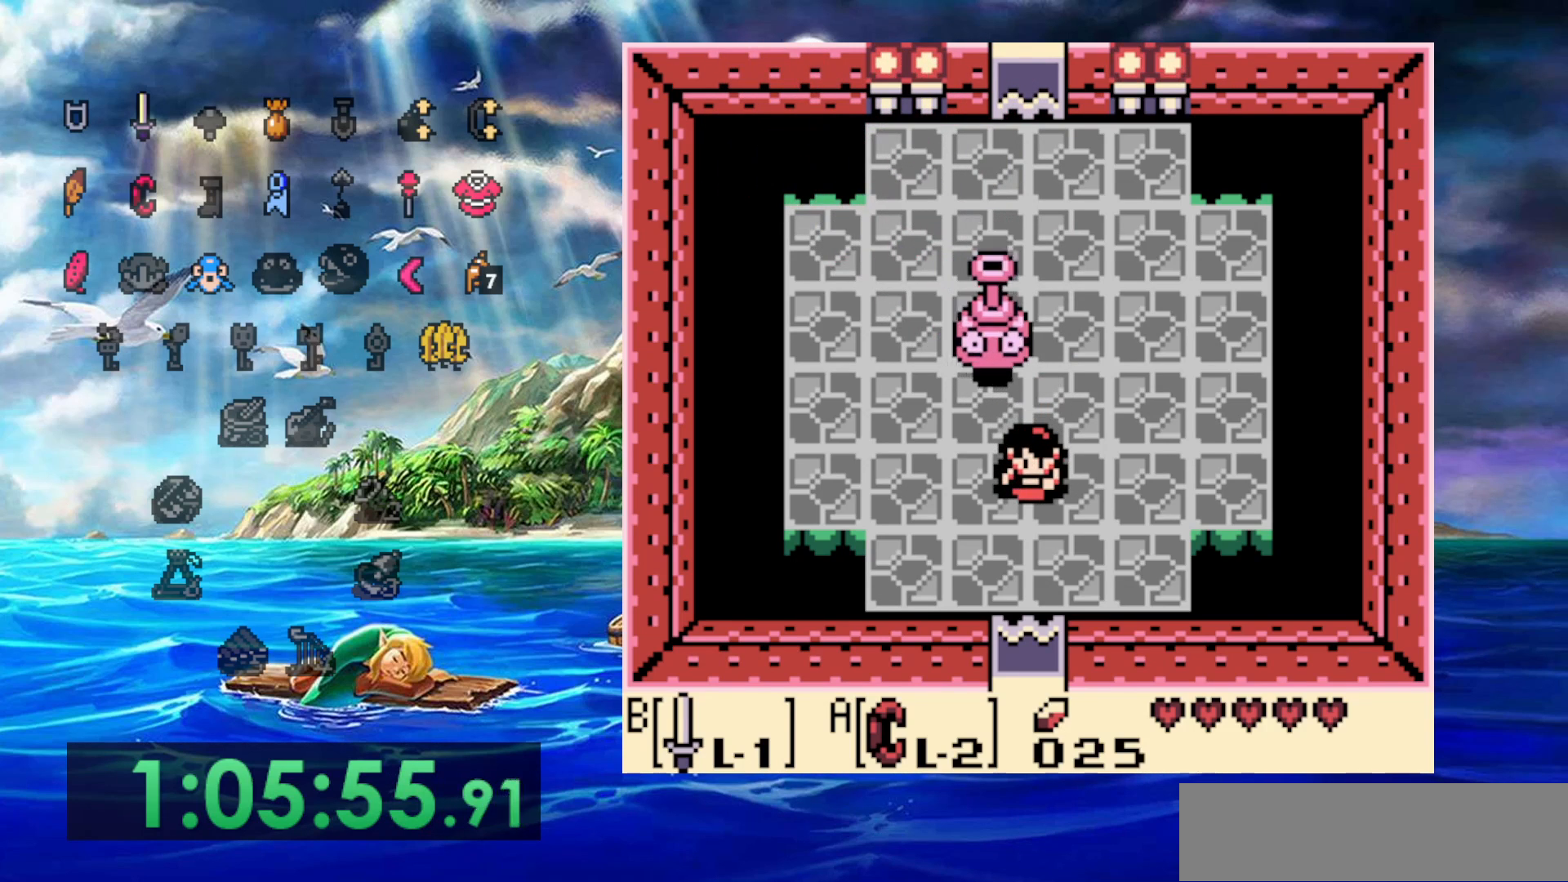
{"buttons": [], "events": []}
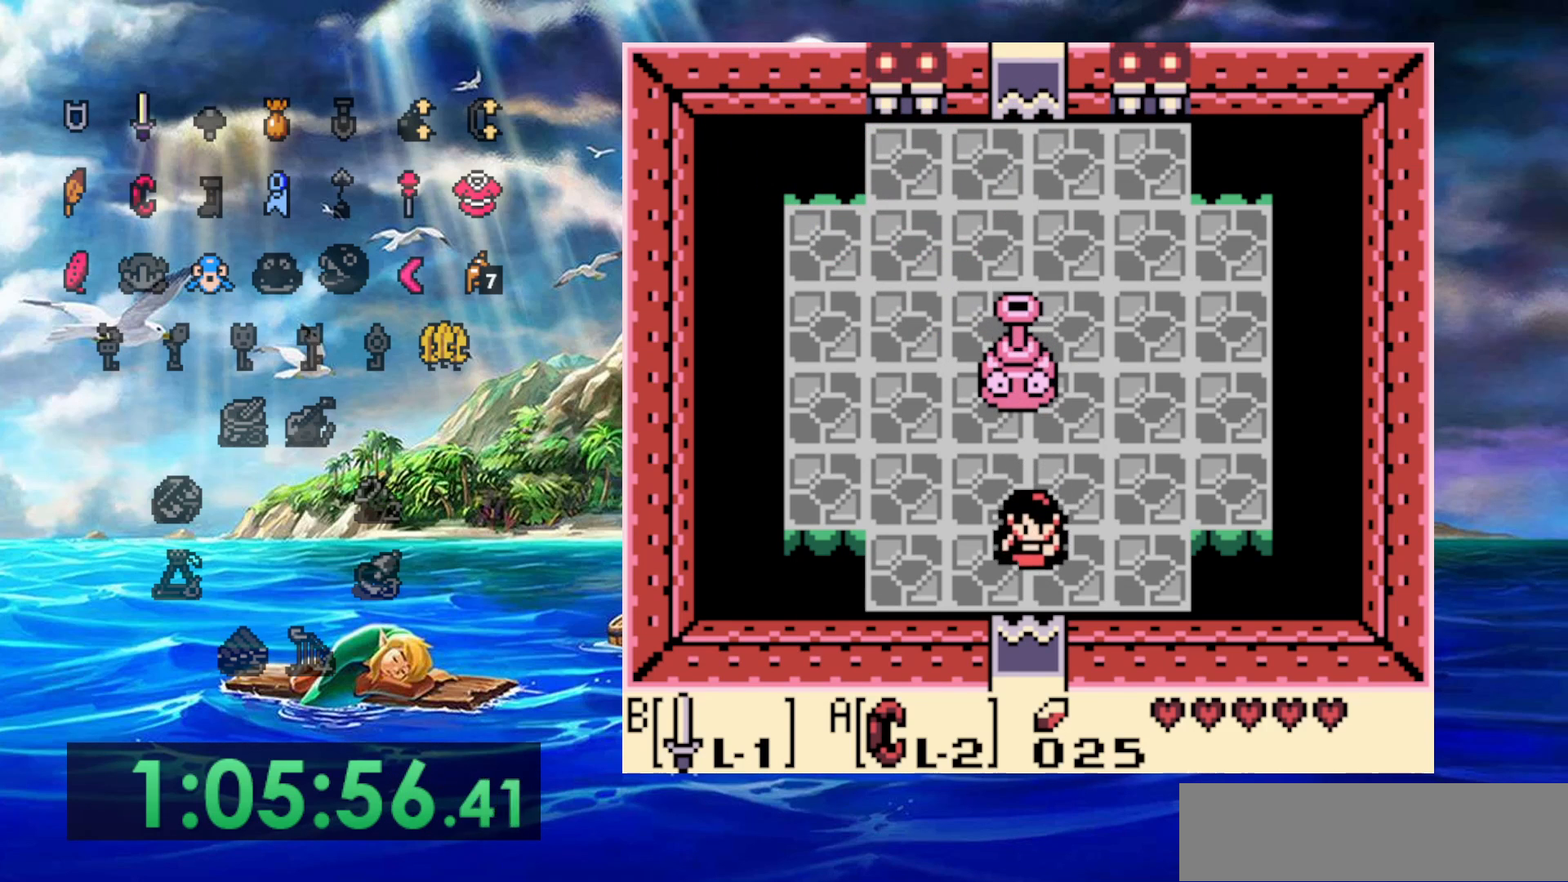
{"buttons": ["DPAD_UP"], "events": [[117, "DPAD_RIGHT", "down"], [333, "DPAD_UP", "down"], [433, "DPAD_RIGHT", "up"]]}
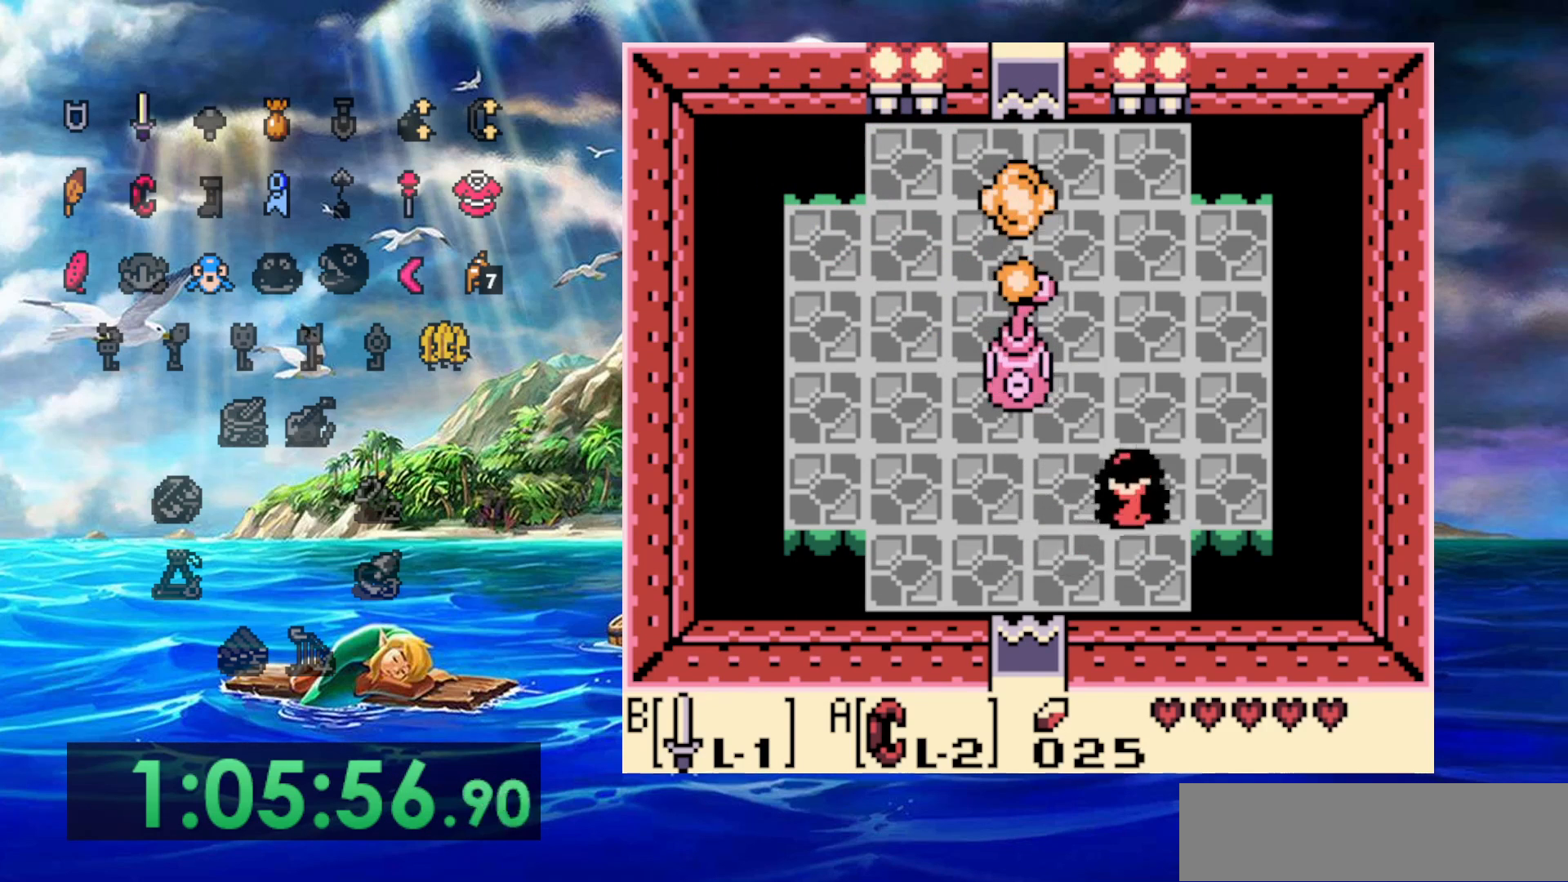
{"buttons": [], "events": [[283, "DPAD_UP", "up"]]}
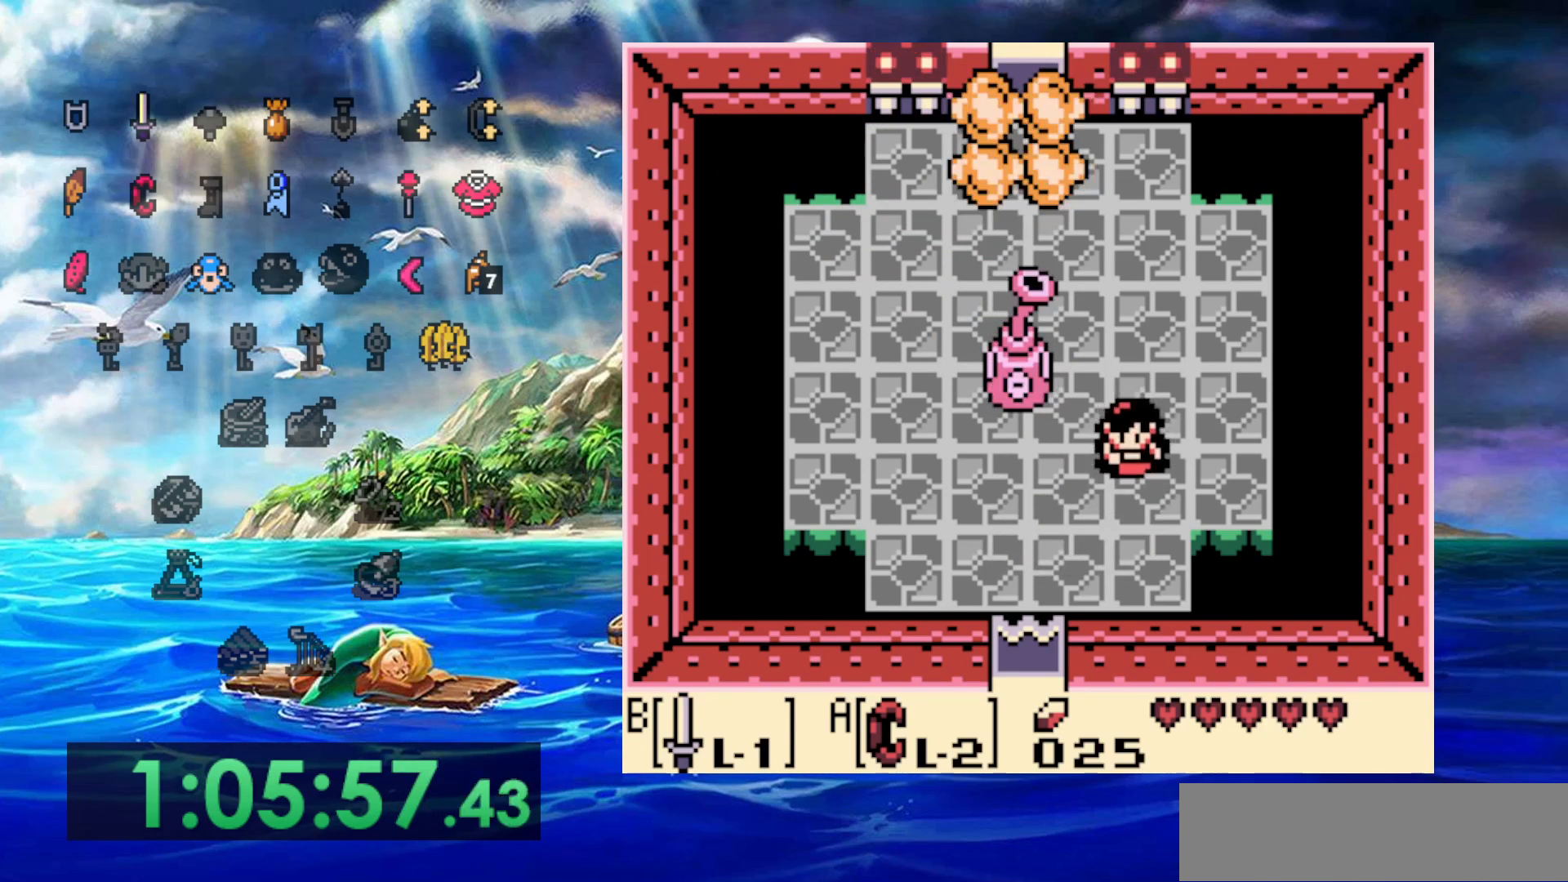
{"buttons": [], "events": []}
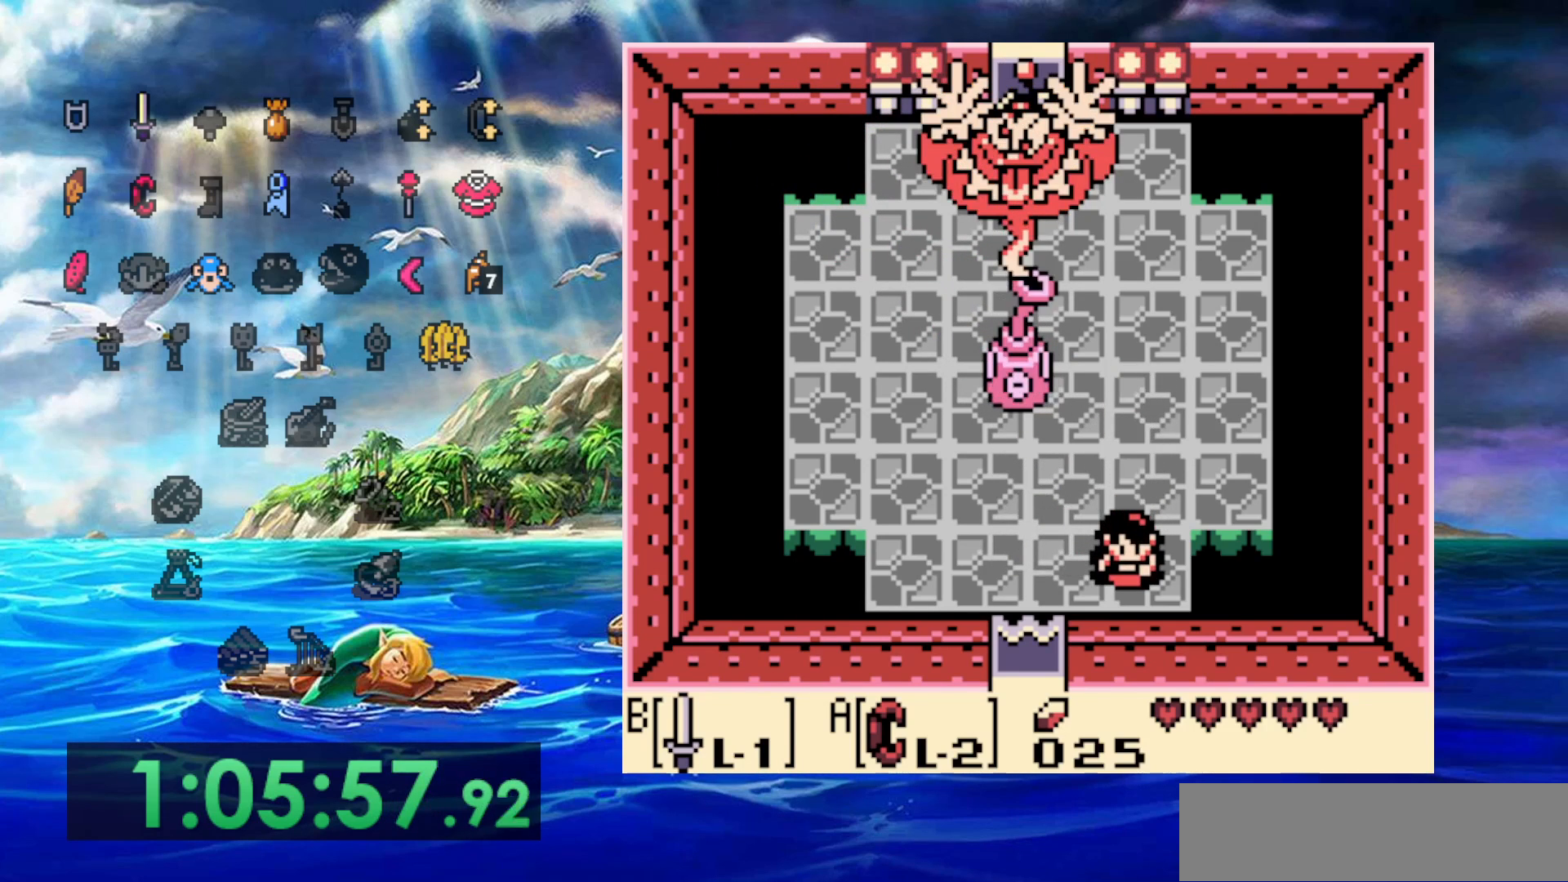
{"buttons": [], "events": []}
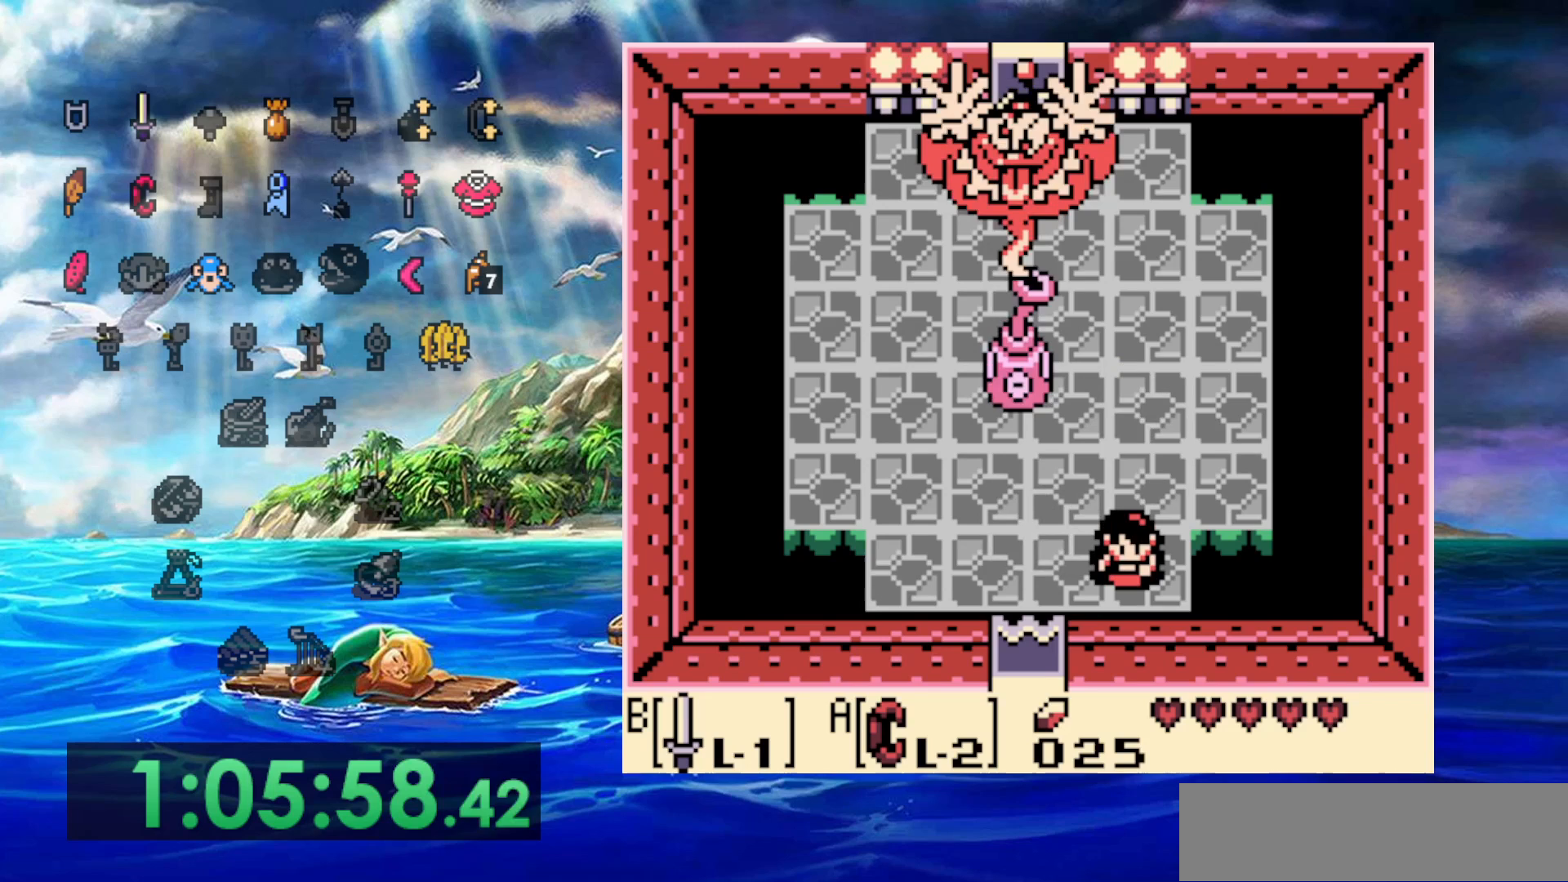
{"buttons": [], "events": []}
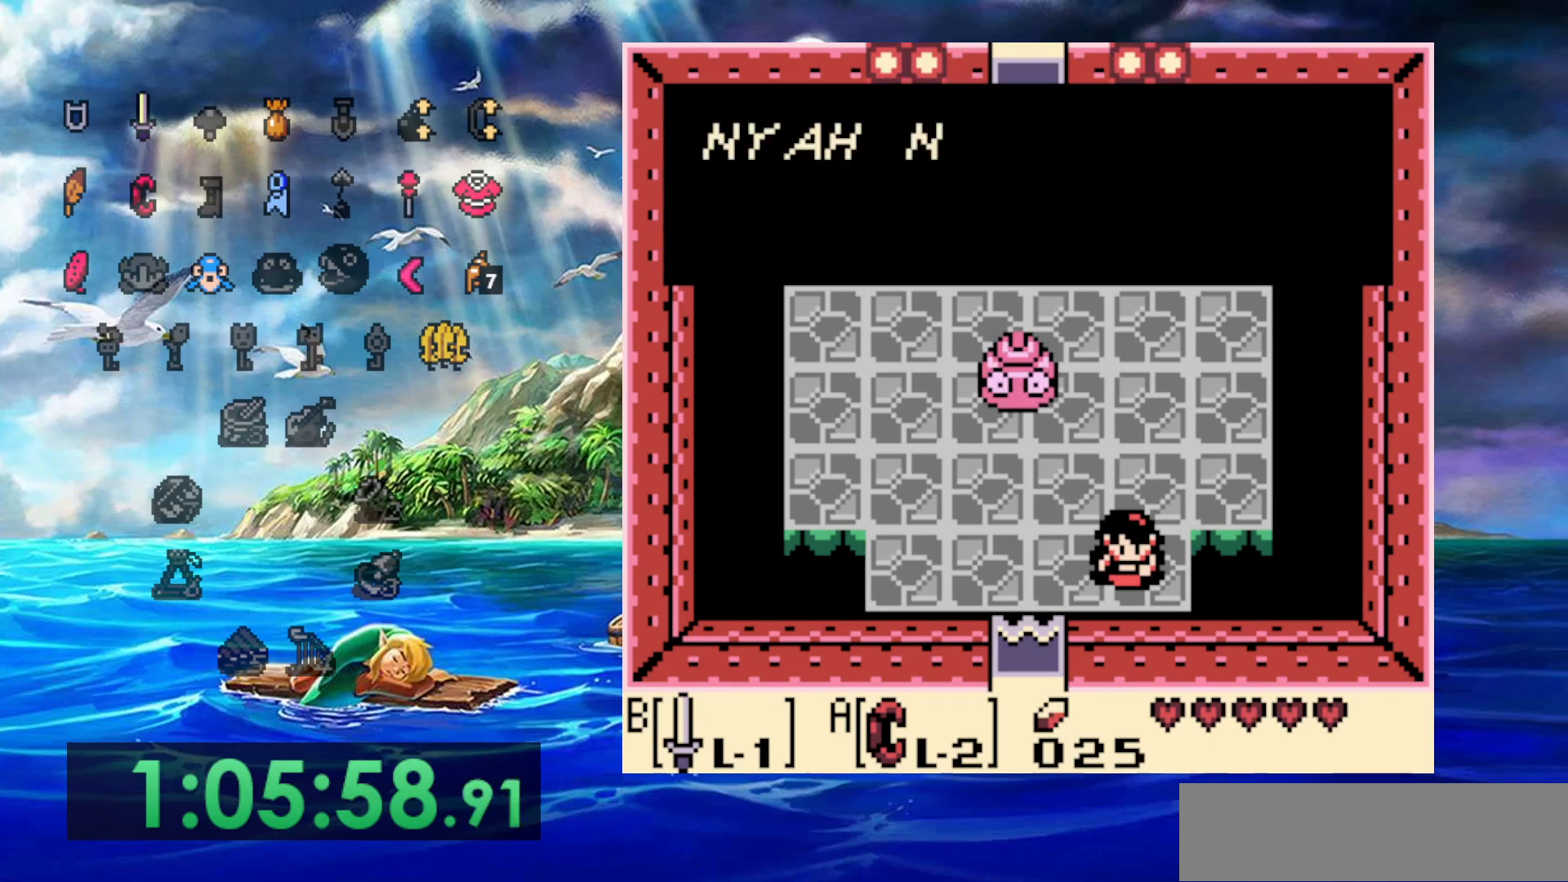
{"buttons": [], "events": []}
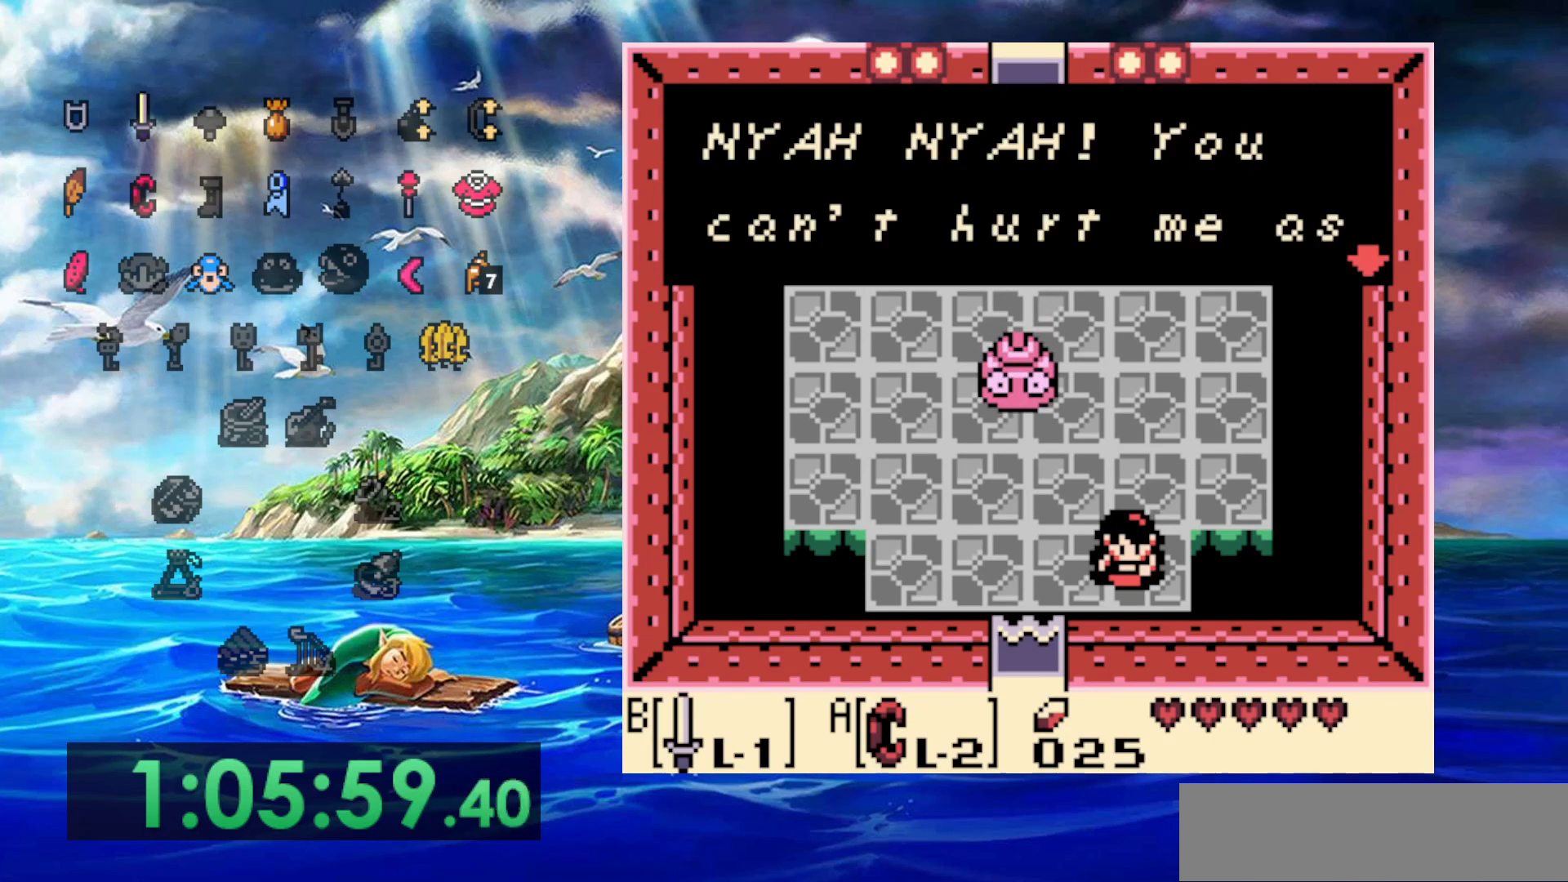
{"buttons": [], "events": []}
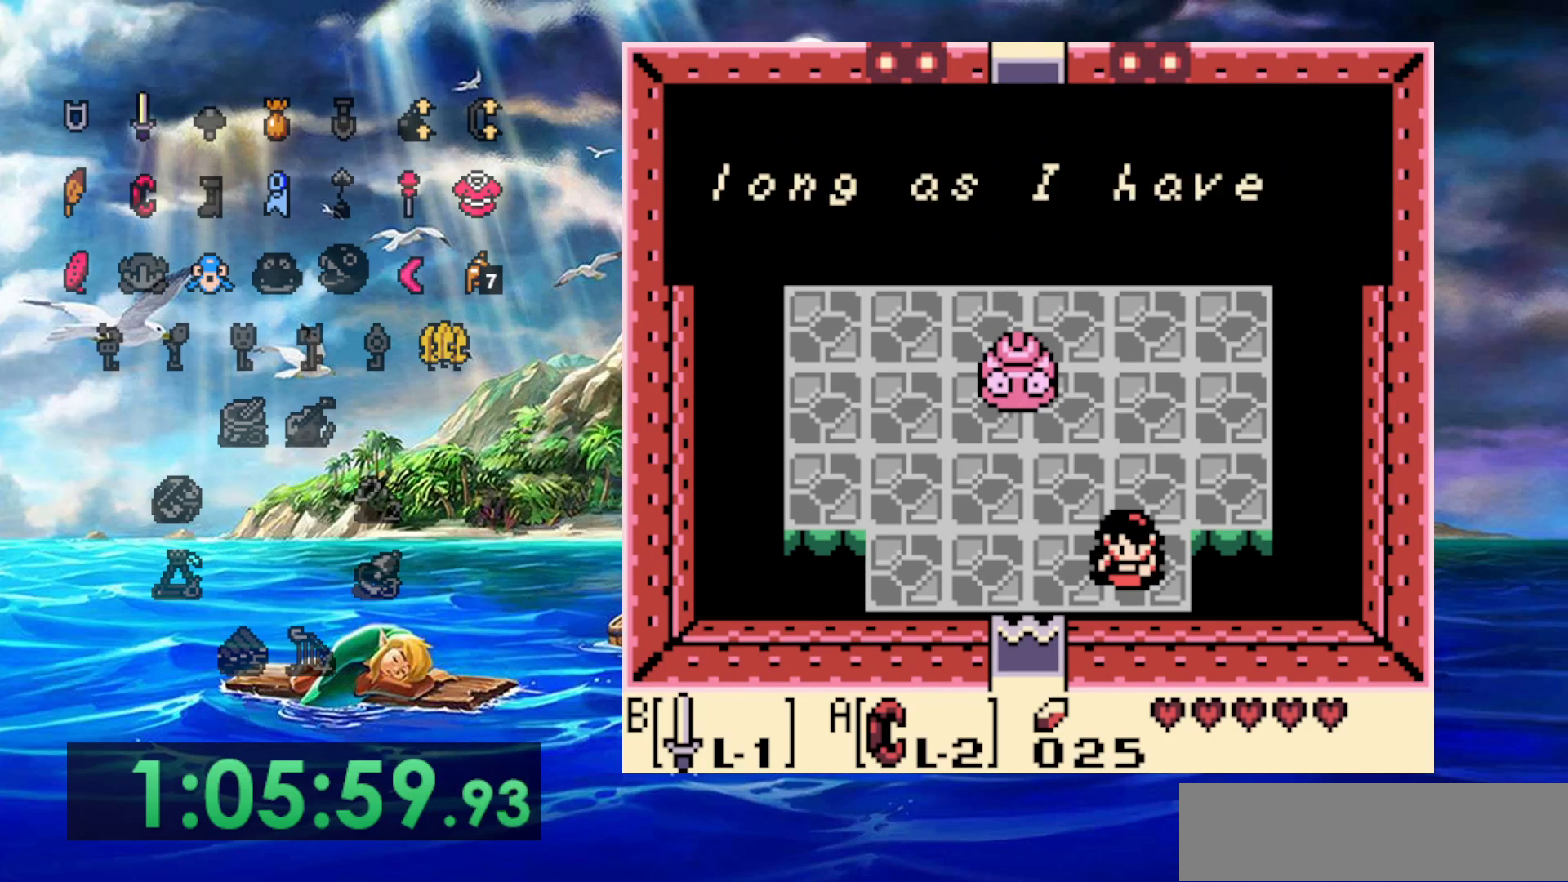
{"buttons": [], "events": []}
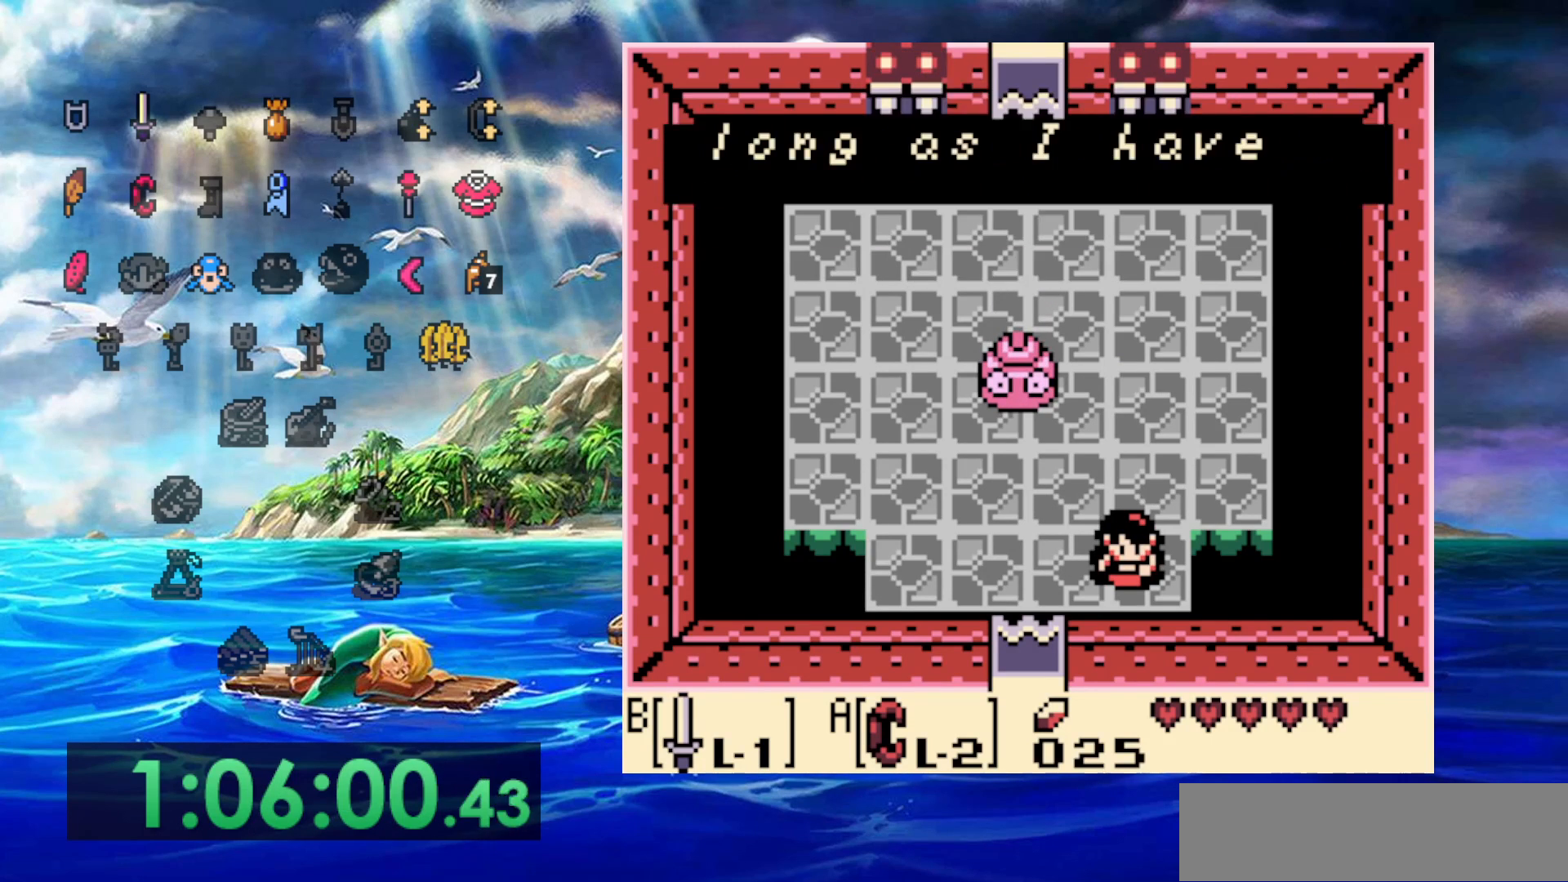
{"buttons": [], "events": []}
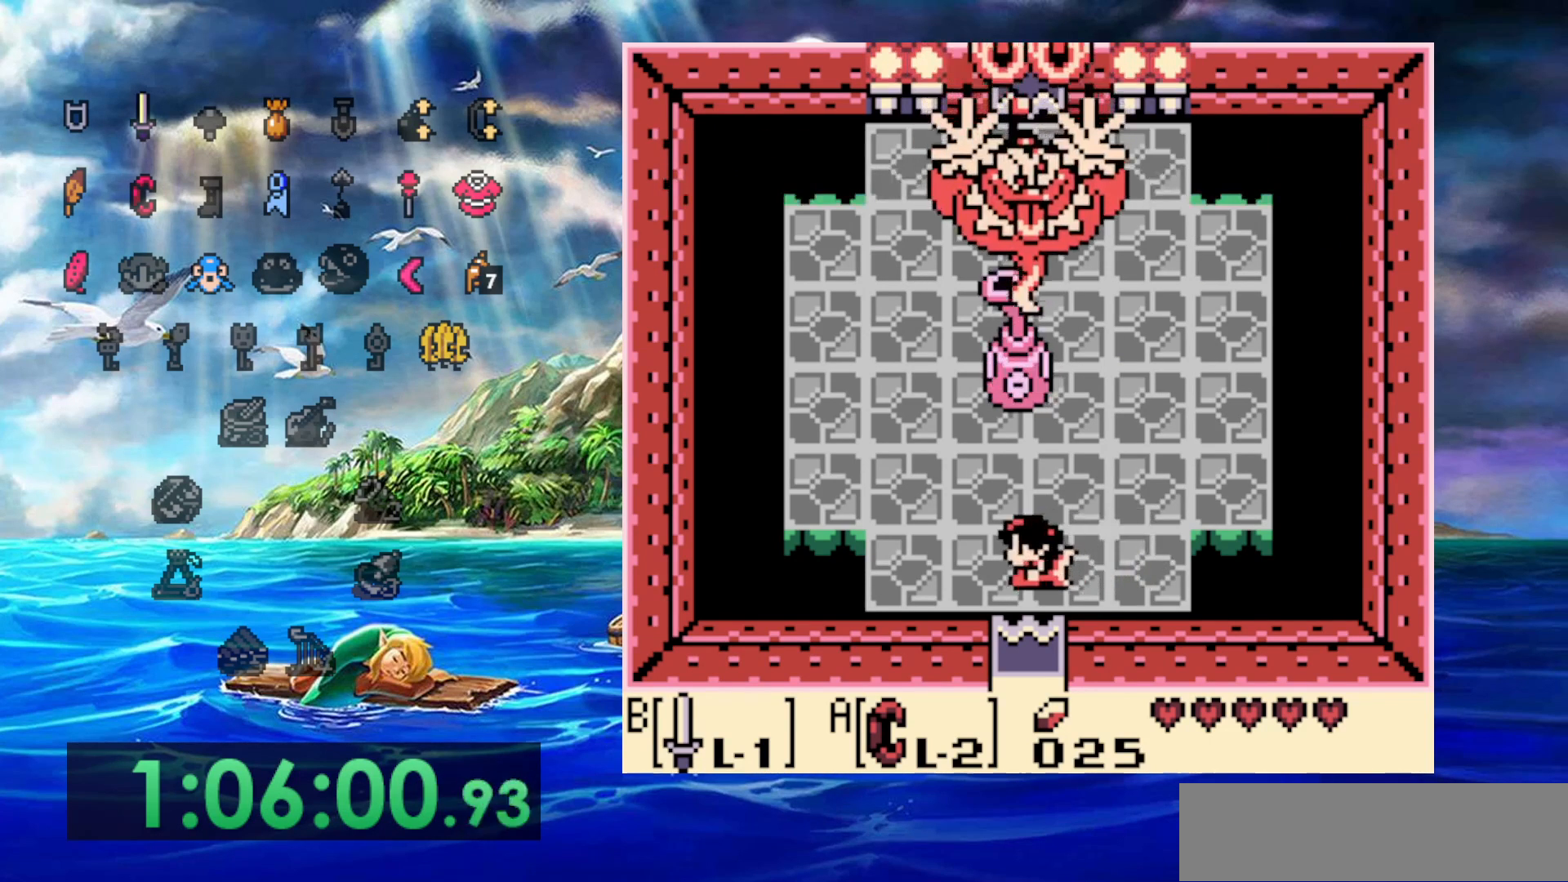
{"buttons": [], "events": [[83, "DPAD_UP", "down"], [300, "DPAD_UP", "up"]]}
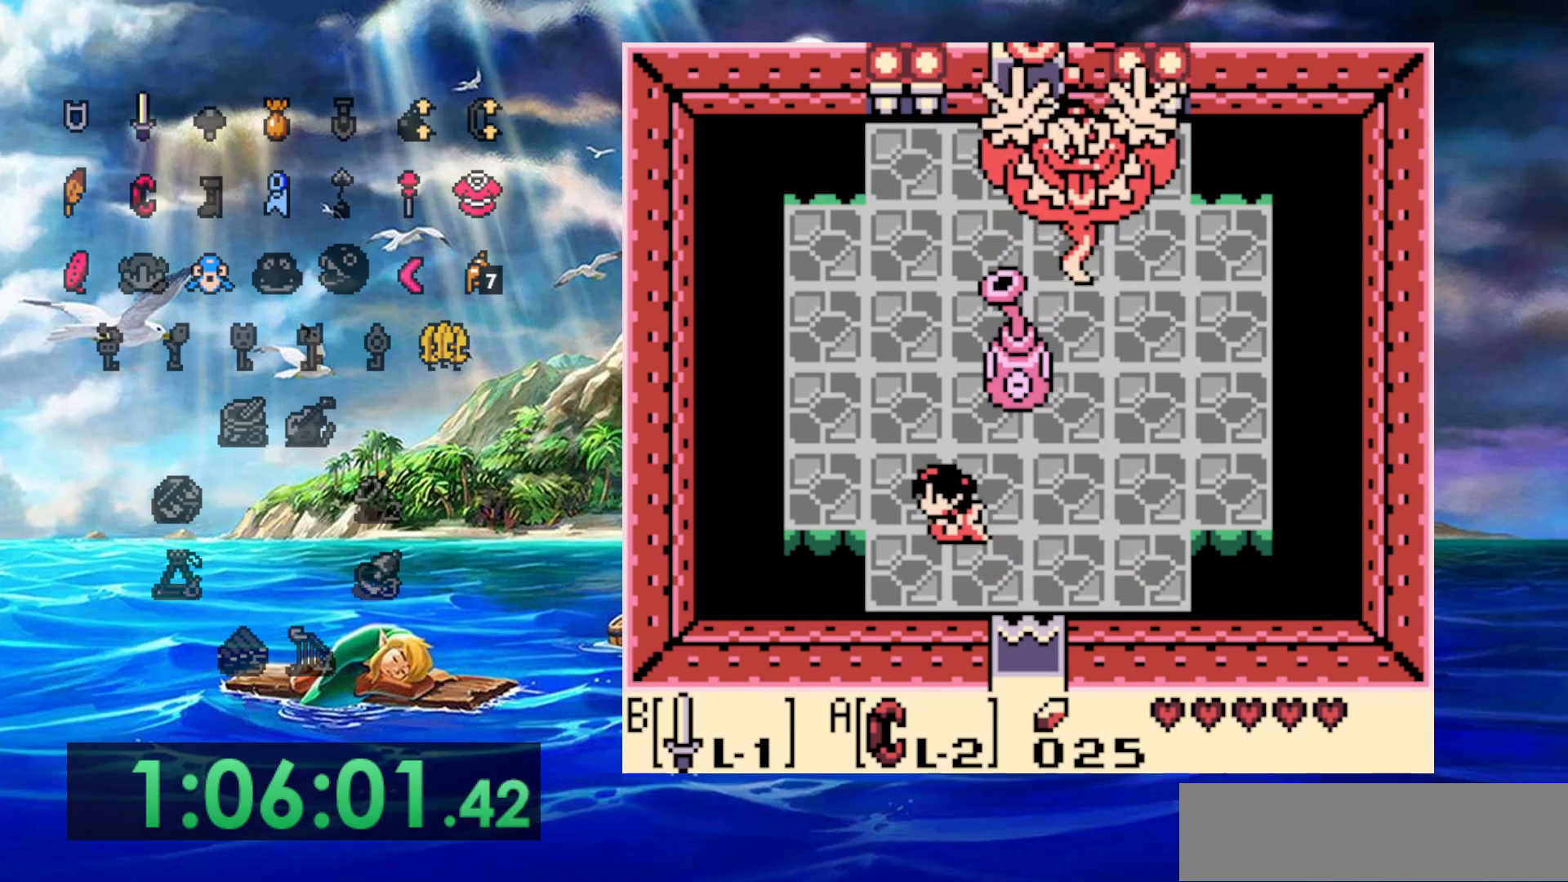
{"buttons": ["DPAD_RIGHT"], "events": [[267, "DPAD_RIGHT", "down"]]}
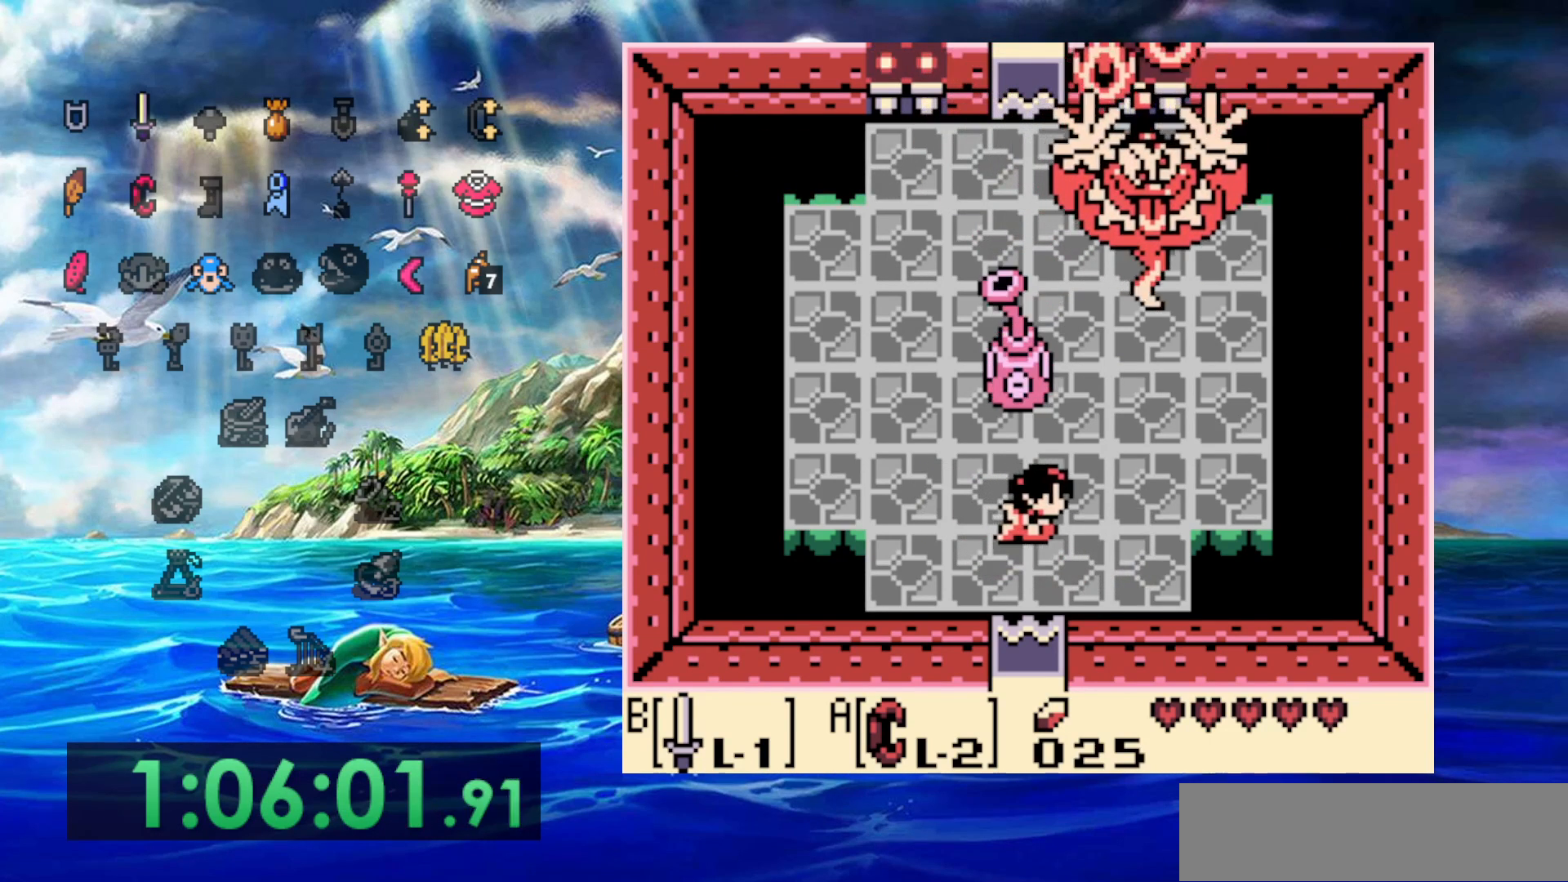
{"buttons": [], "events": [[300, "DPAD_RIGHT", "up"]]}
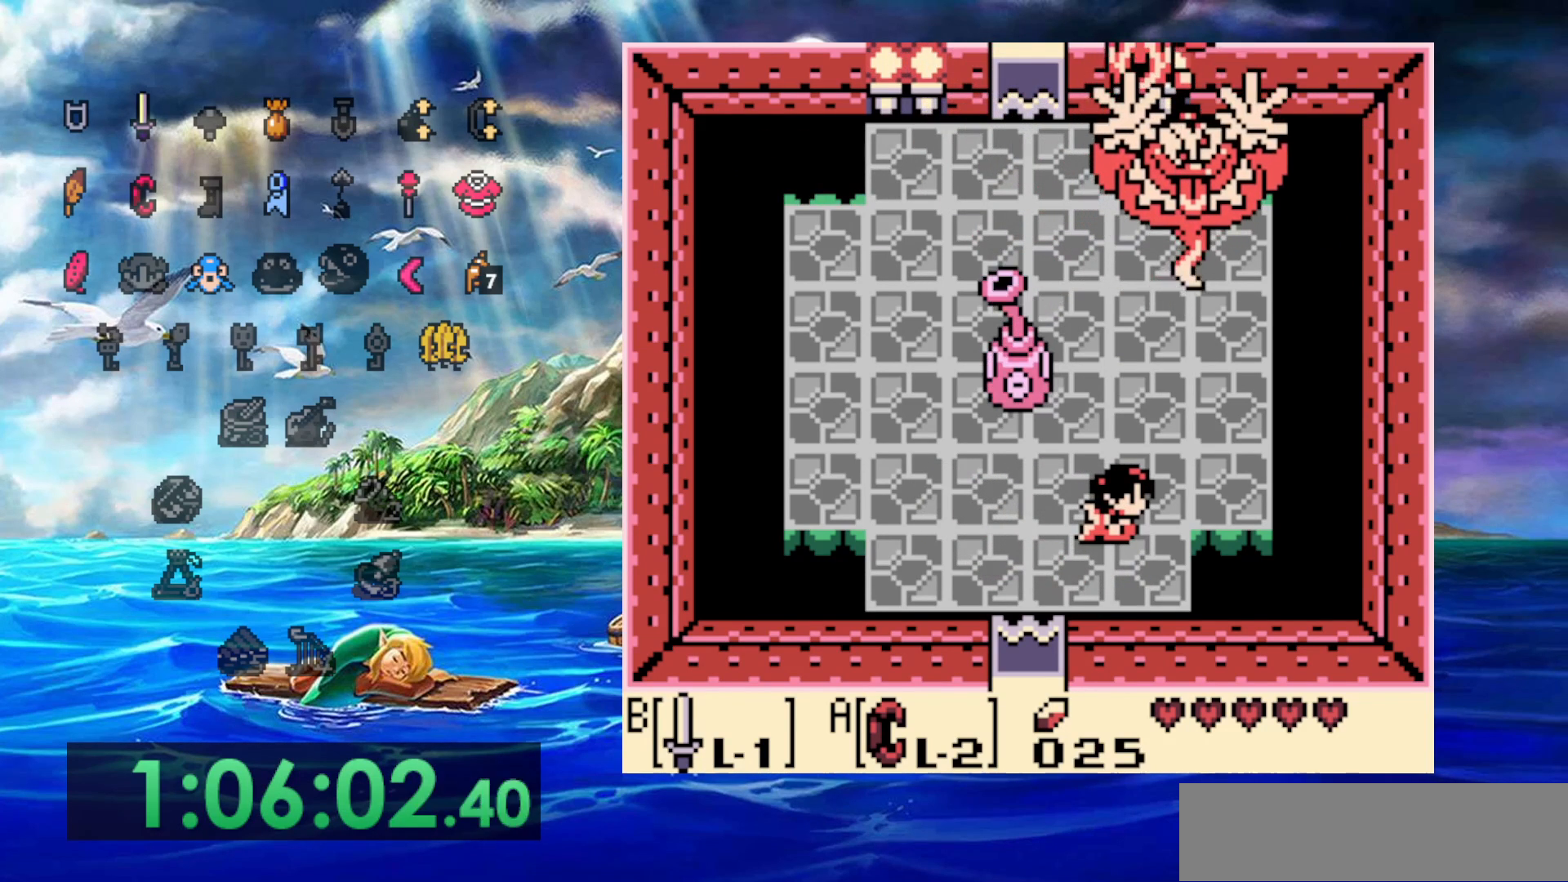
{"buttons": [], "events": []}
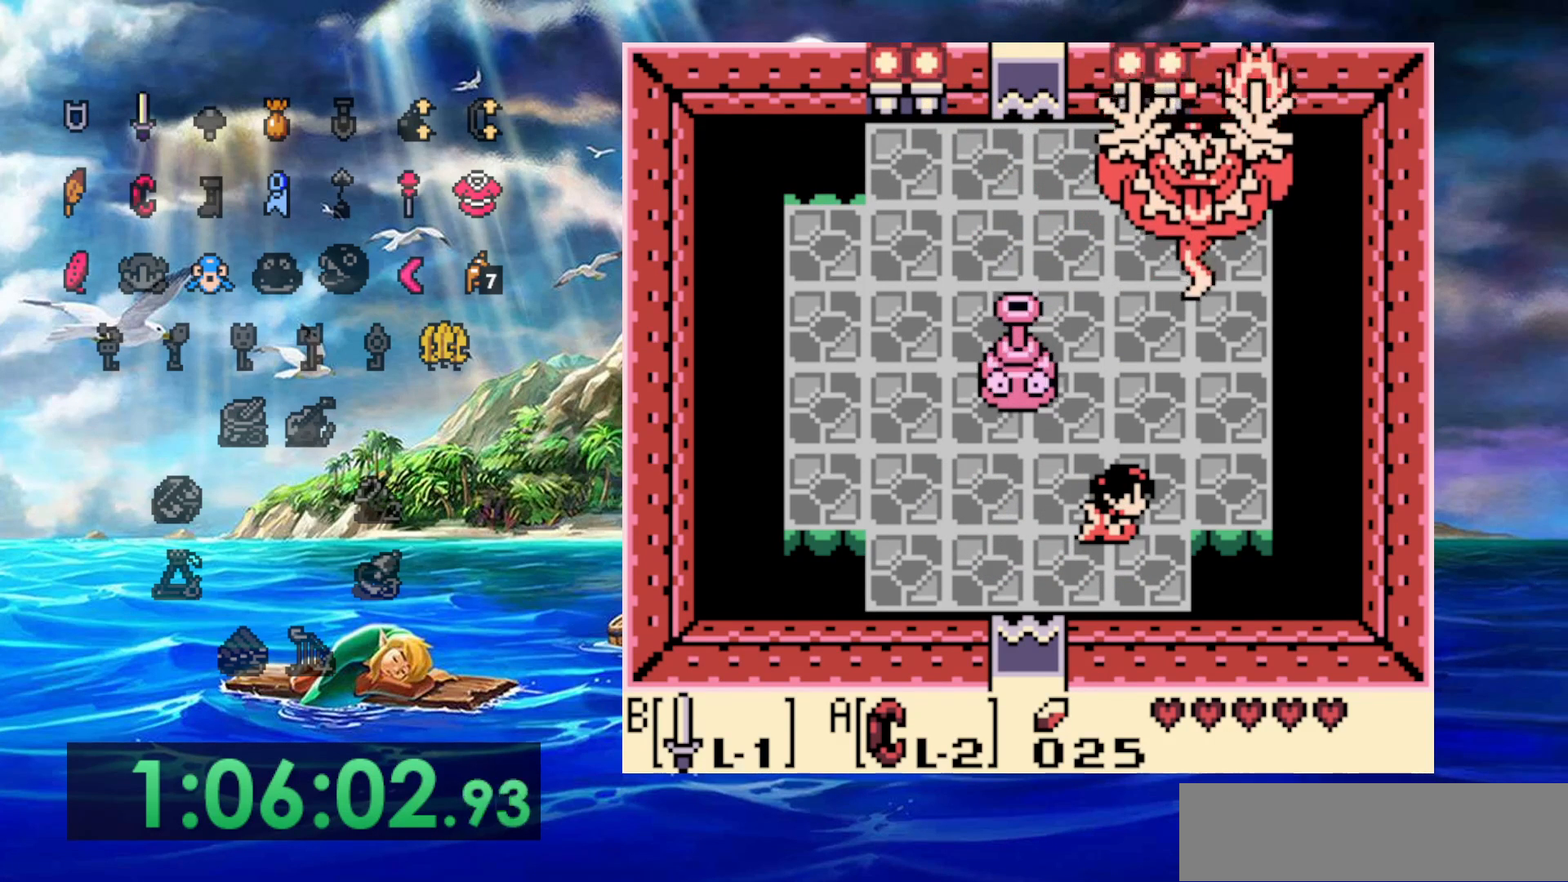
{"buttons": [], "events": []}
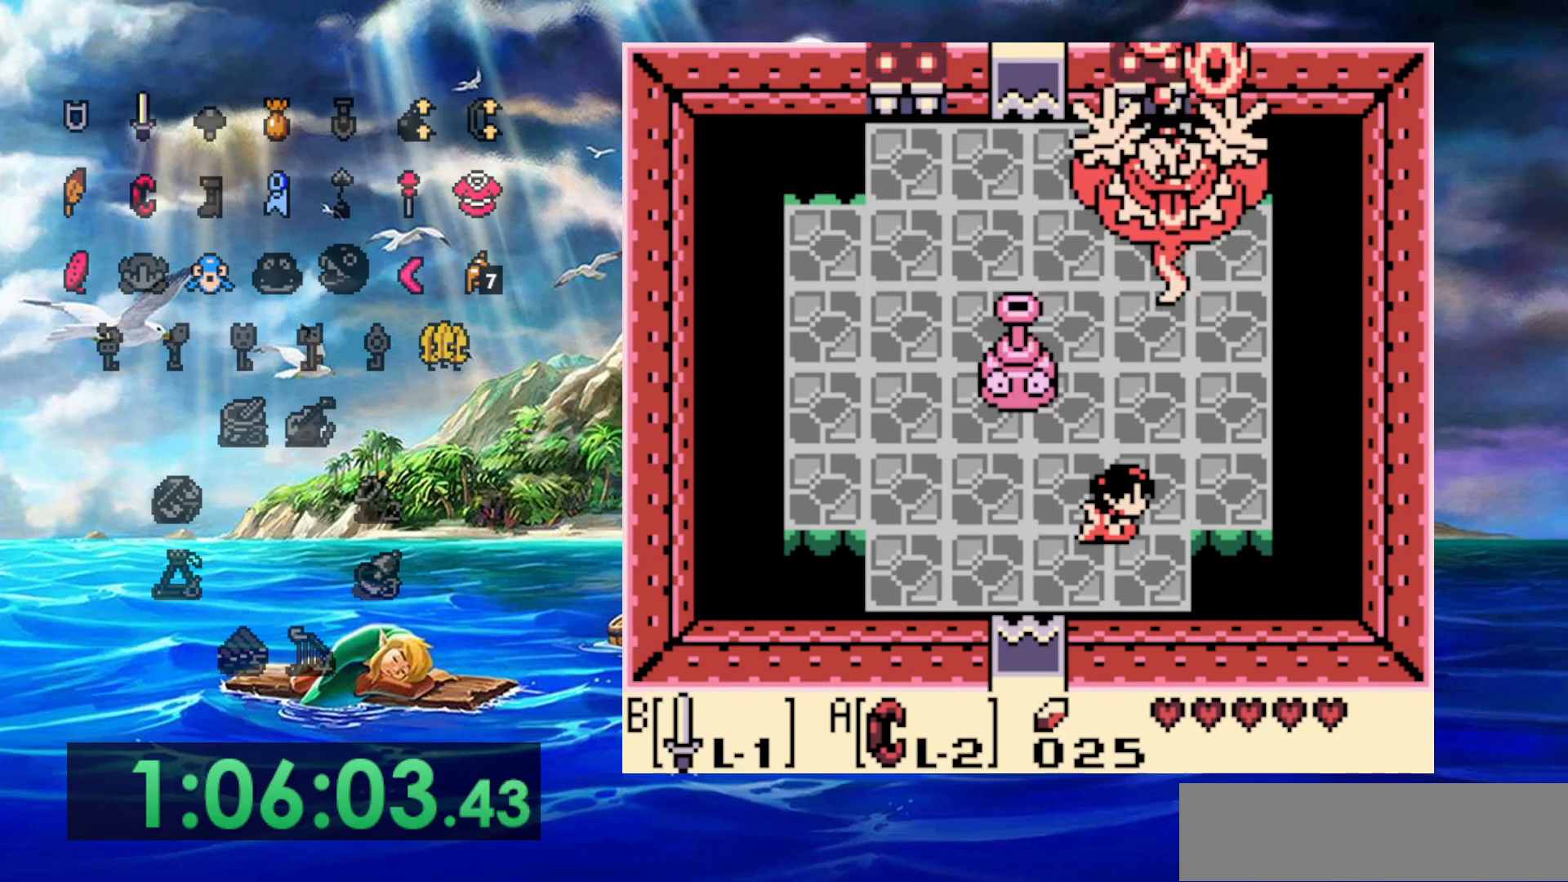
{"buttons": [], "events": []}
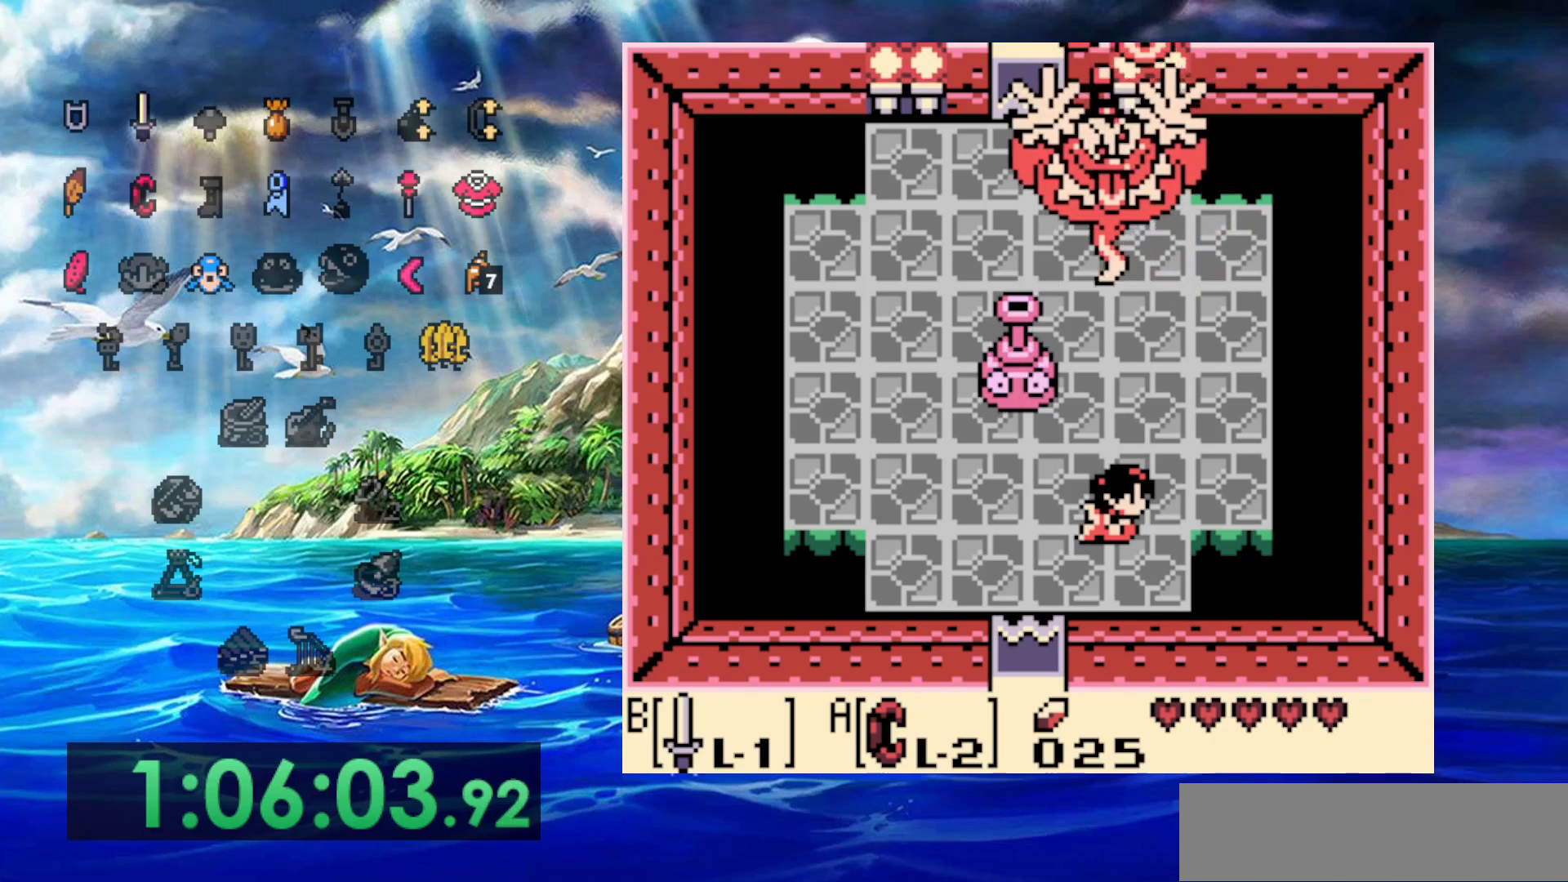
{"buttons": [], "events": []}
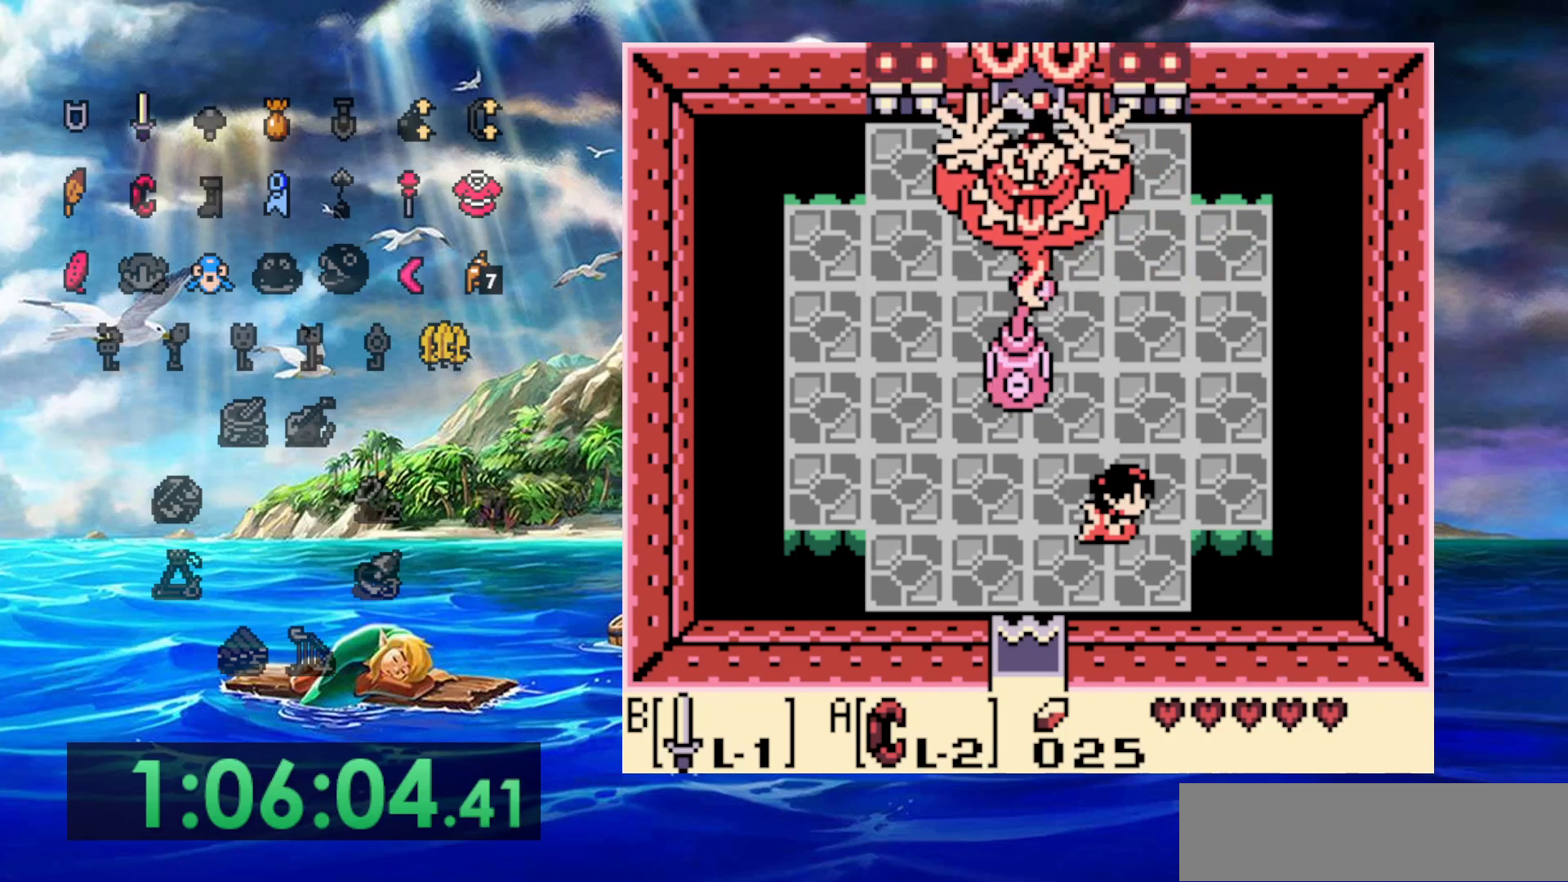
{"buttons": [], "events": []}
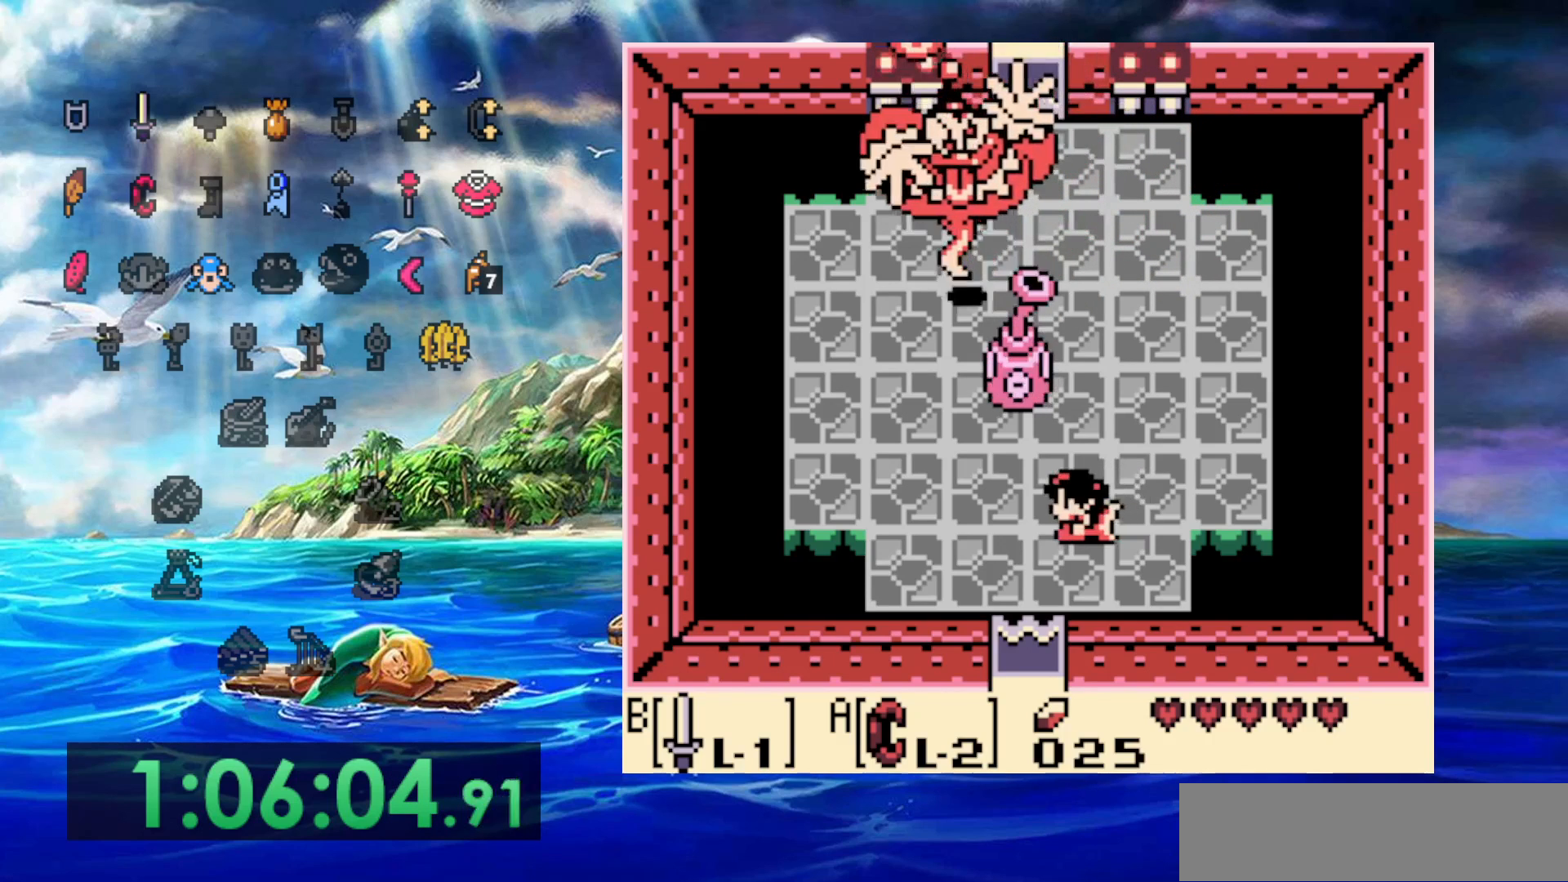
{"buttons": [], "events": []}
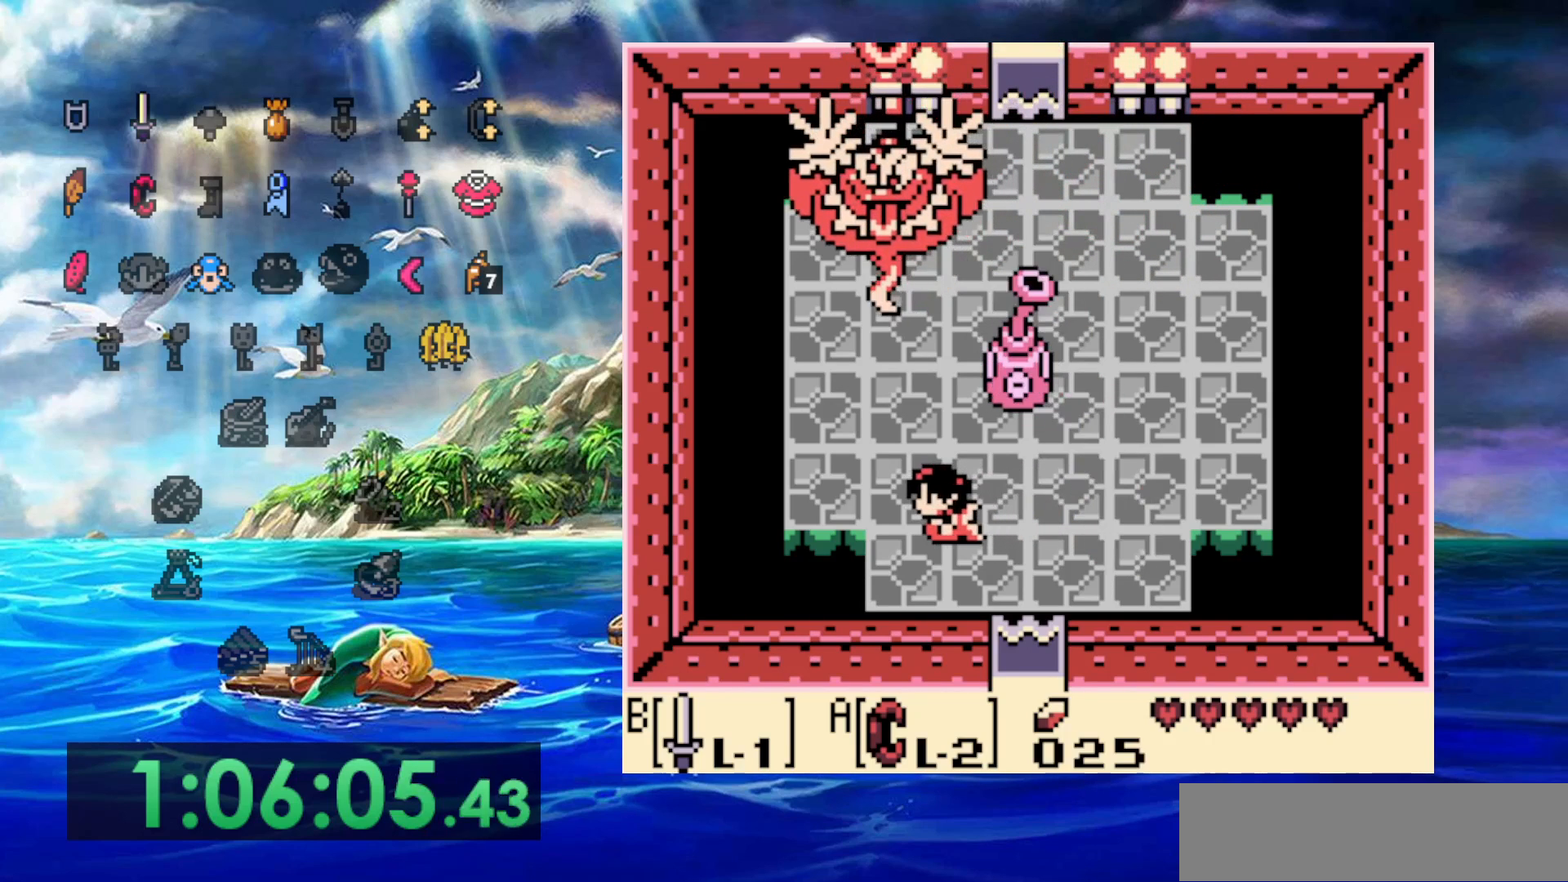
{"buttons": ["DPAD_RIGHT"], "events": [[83, "DPAD_RIGHT", "down"]]}
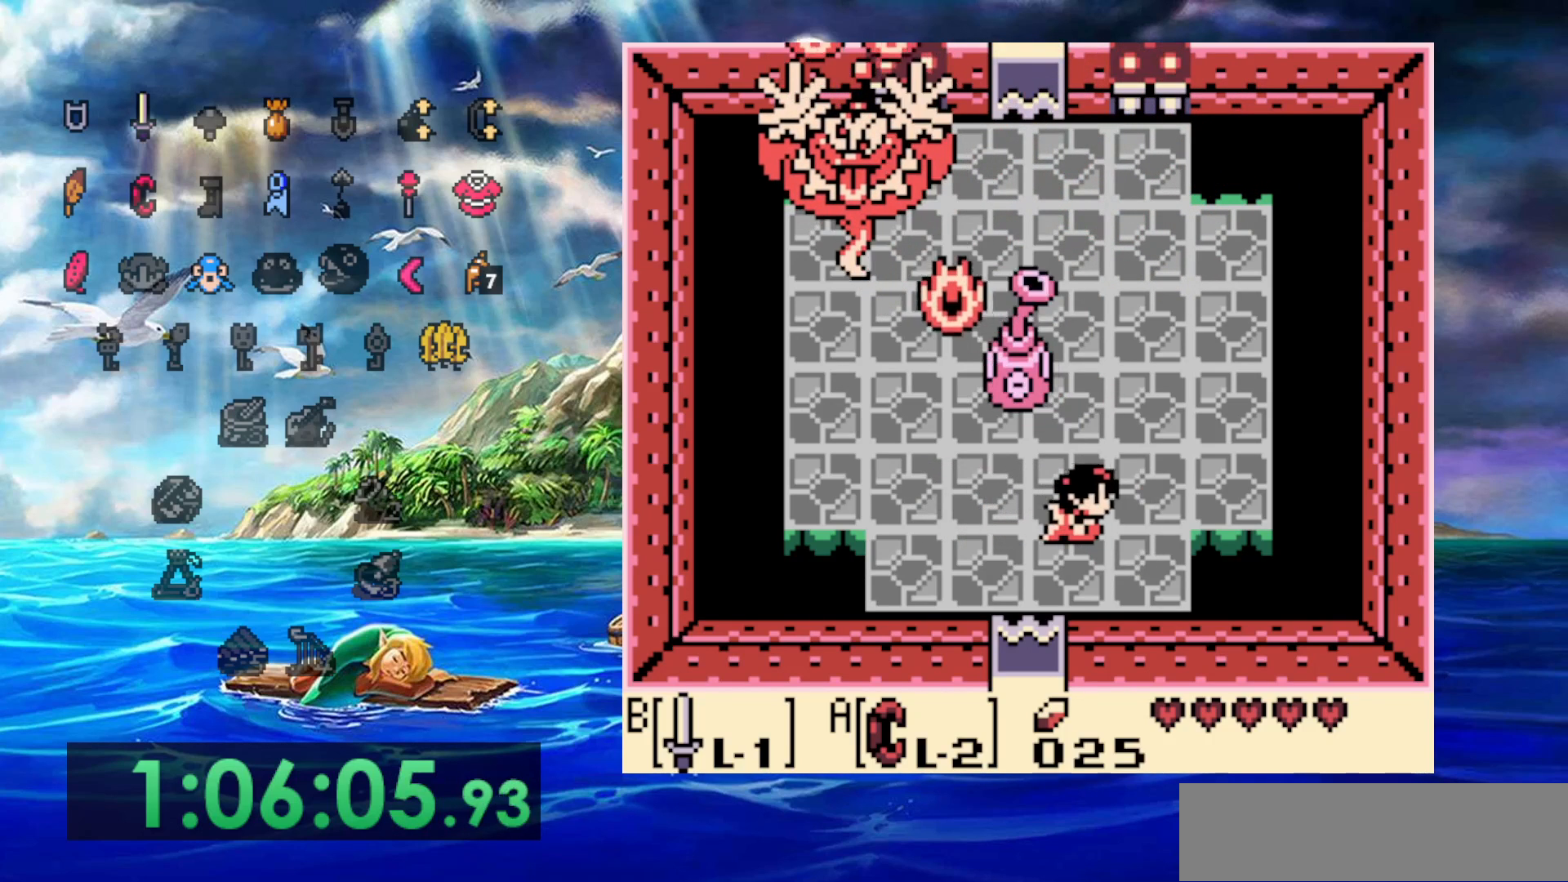
{"buttons": [], "events": [[100, "DPAD_RIGHT", "up"]]}
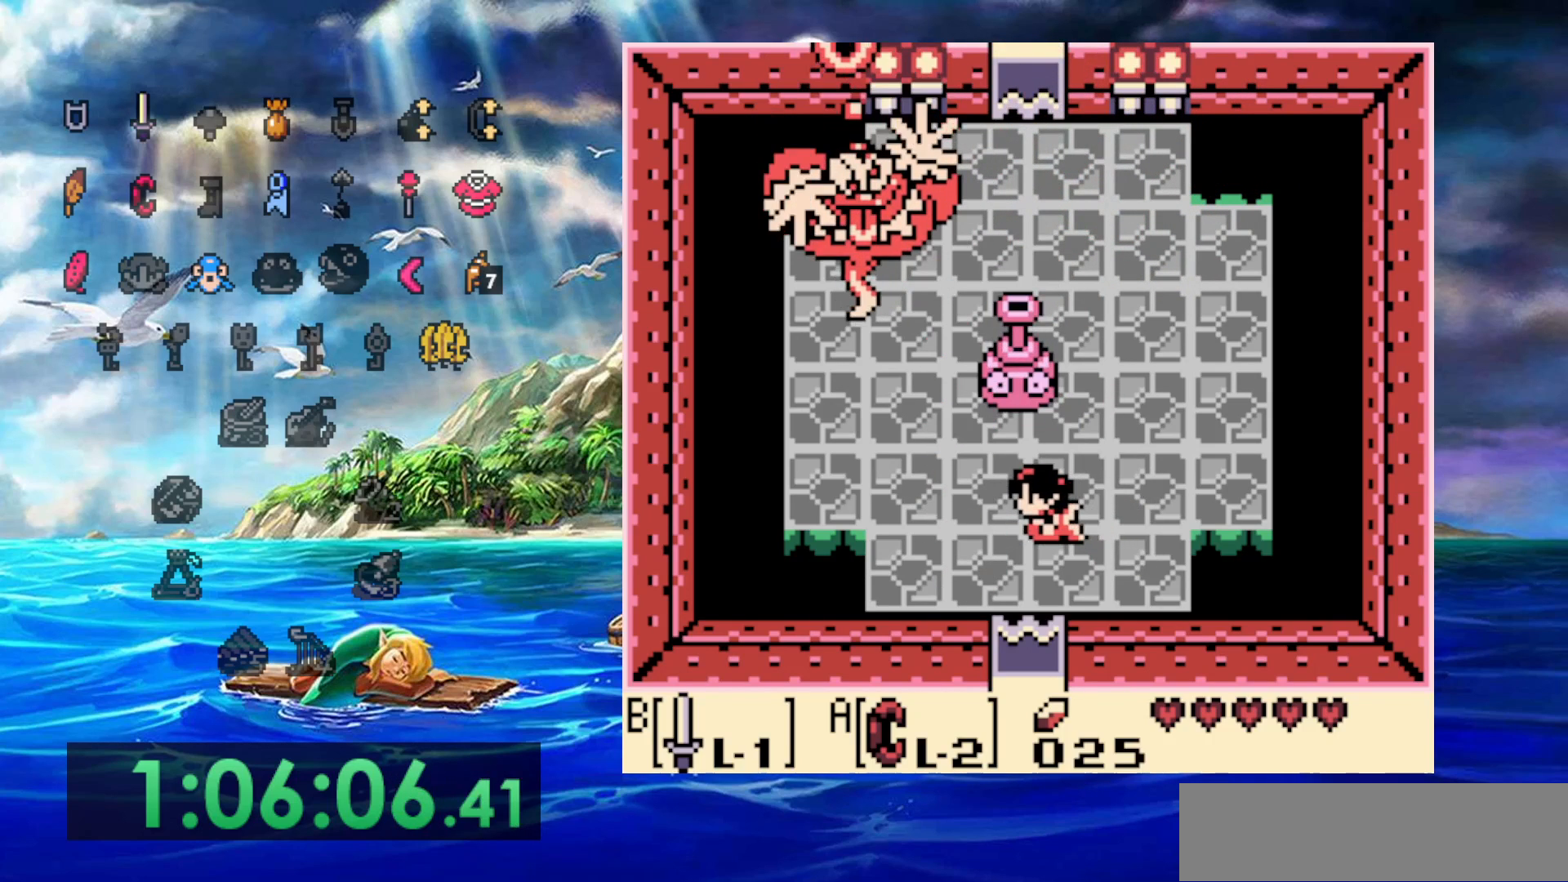
{"buttons": [], "events": []}
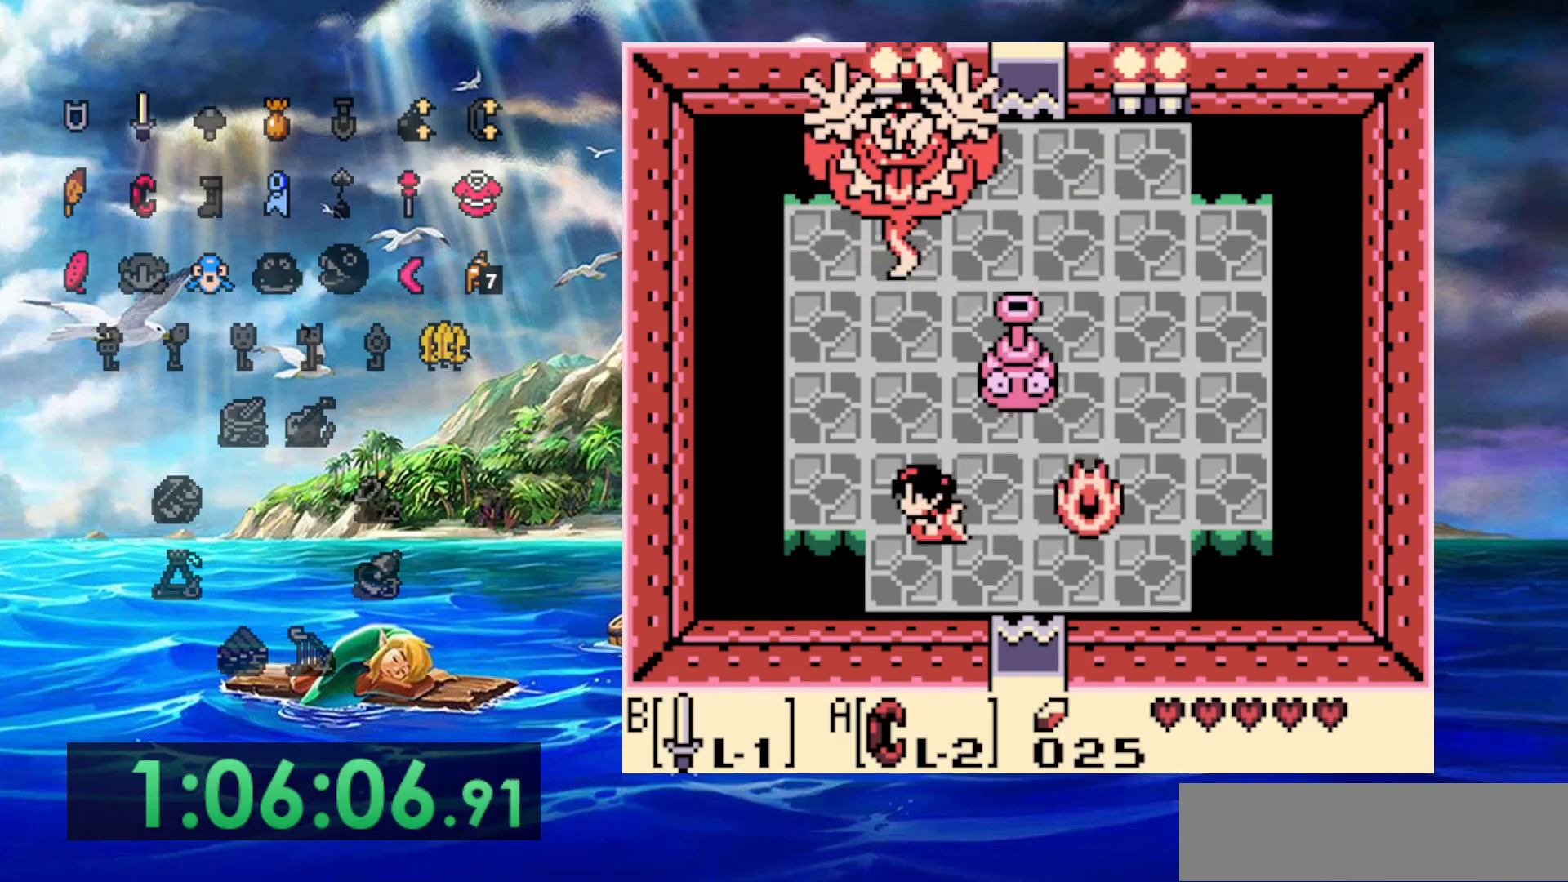
{"buttons": ["DPAD_RIGHT"], "events": [[17, "DPAD_RIGHT", "down"]]}
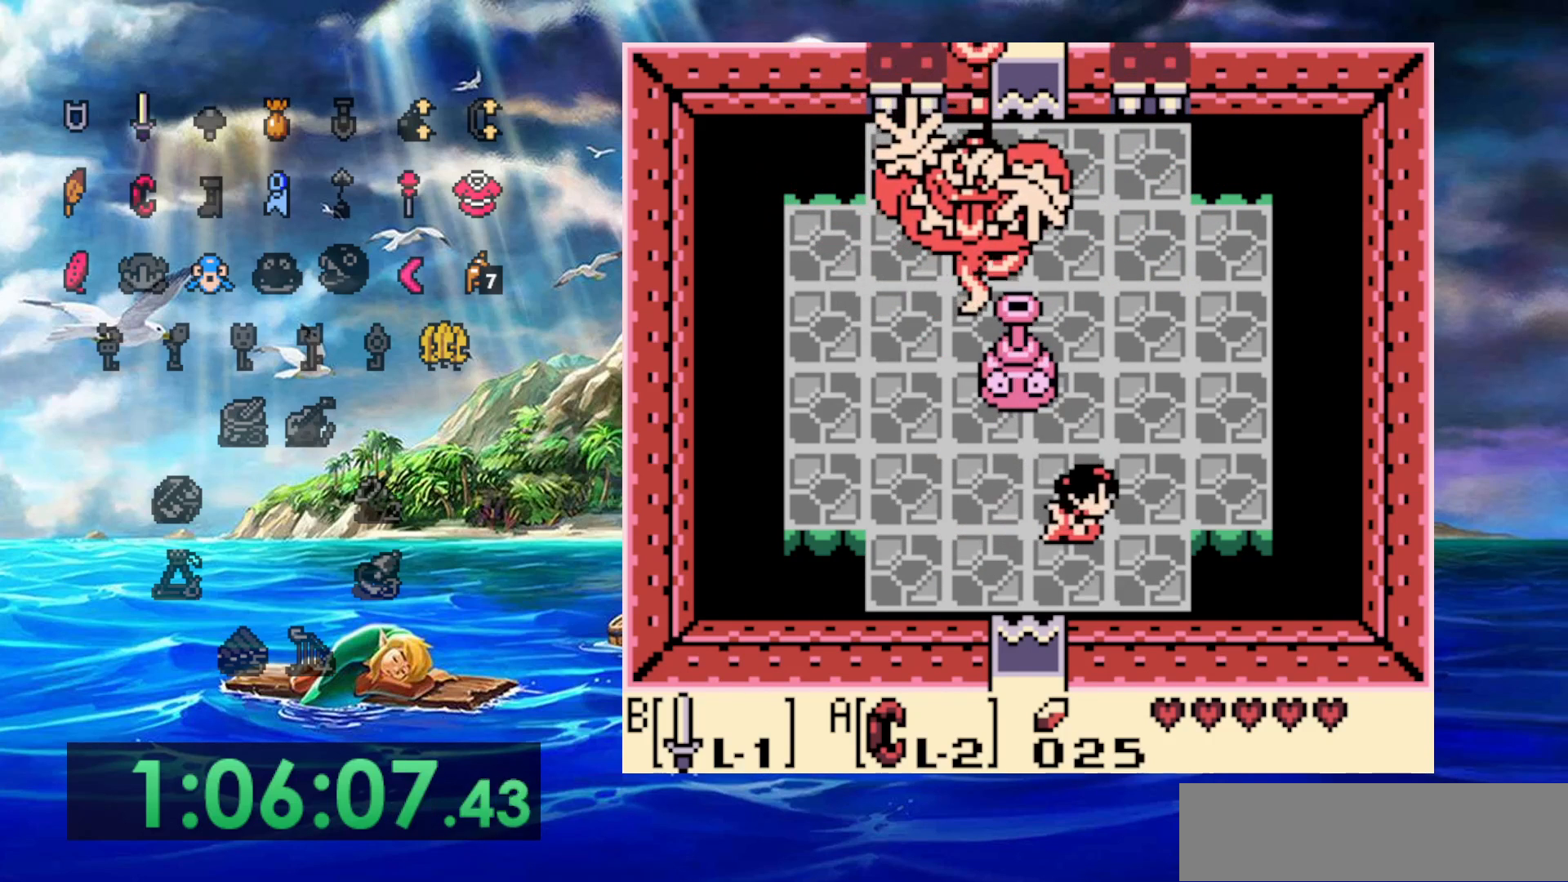
{"buttons": [], "events": [[167, "DPAD_RIGHT", "up"]]}
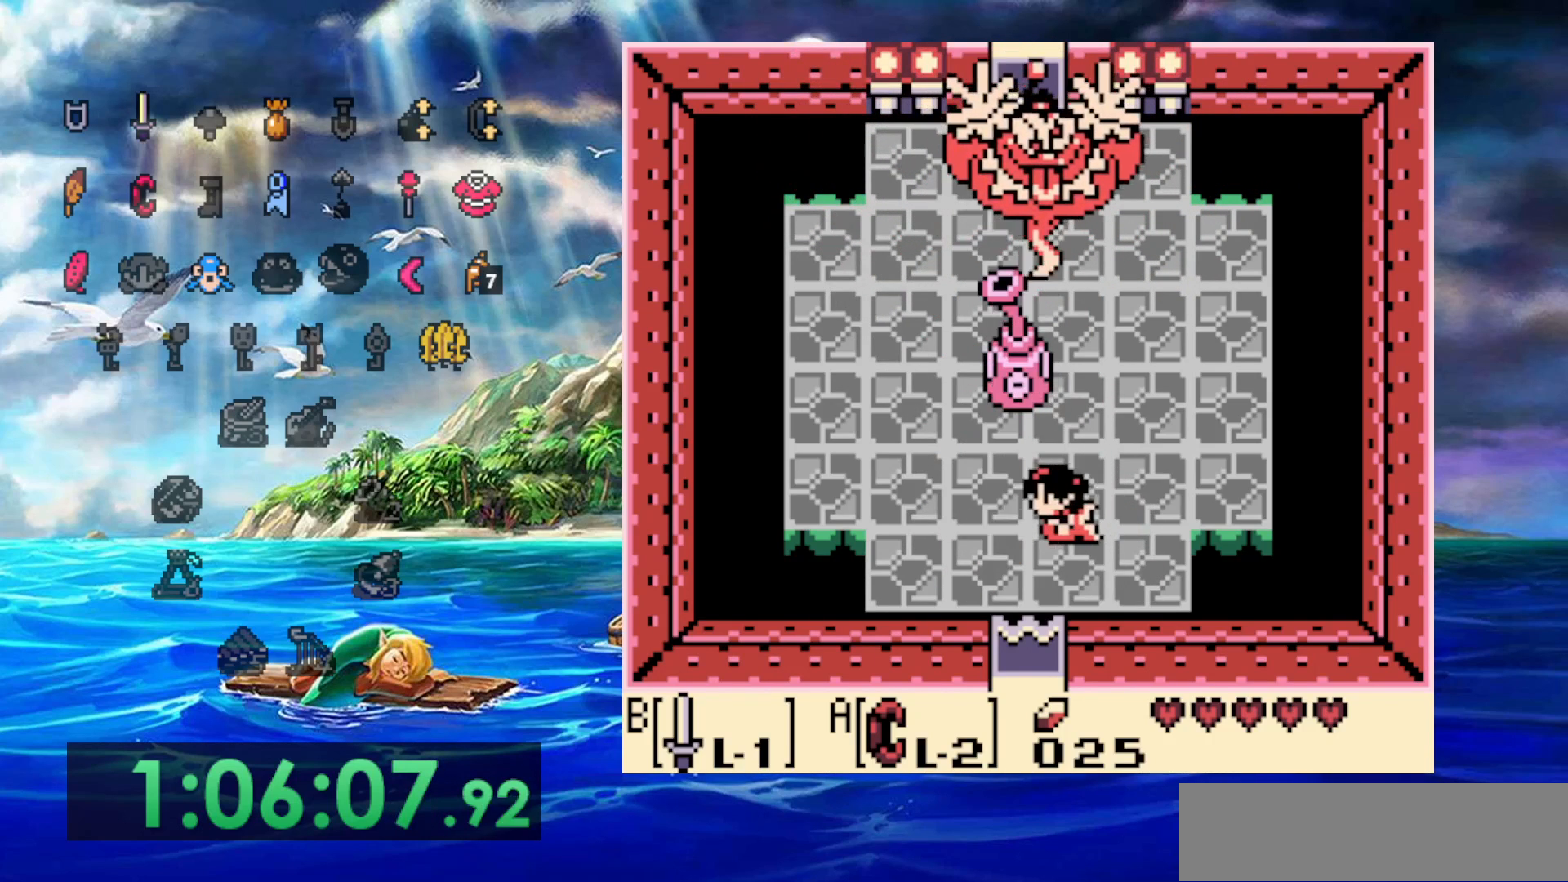
{"buttons": [], "events": []}
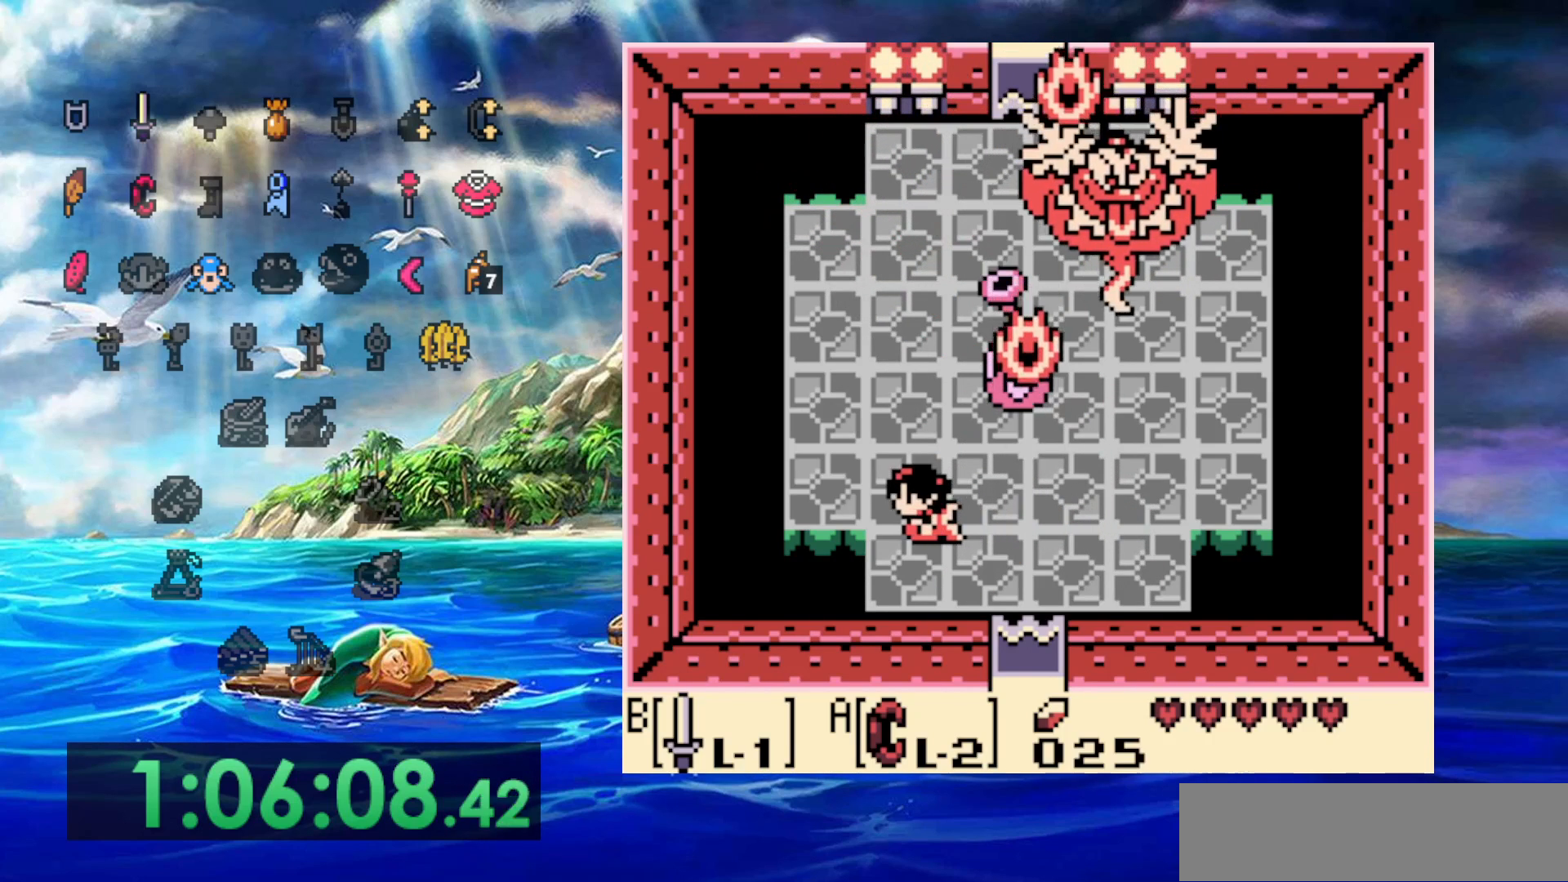
{"buttons": ["DPAD_RIGHT"], "events": [[133, "DPAD_RIGHT", "down"]]}